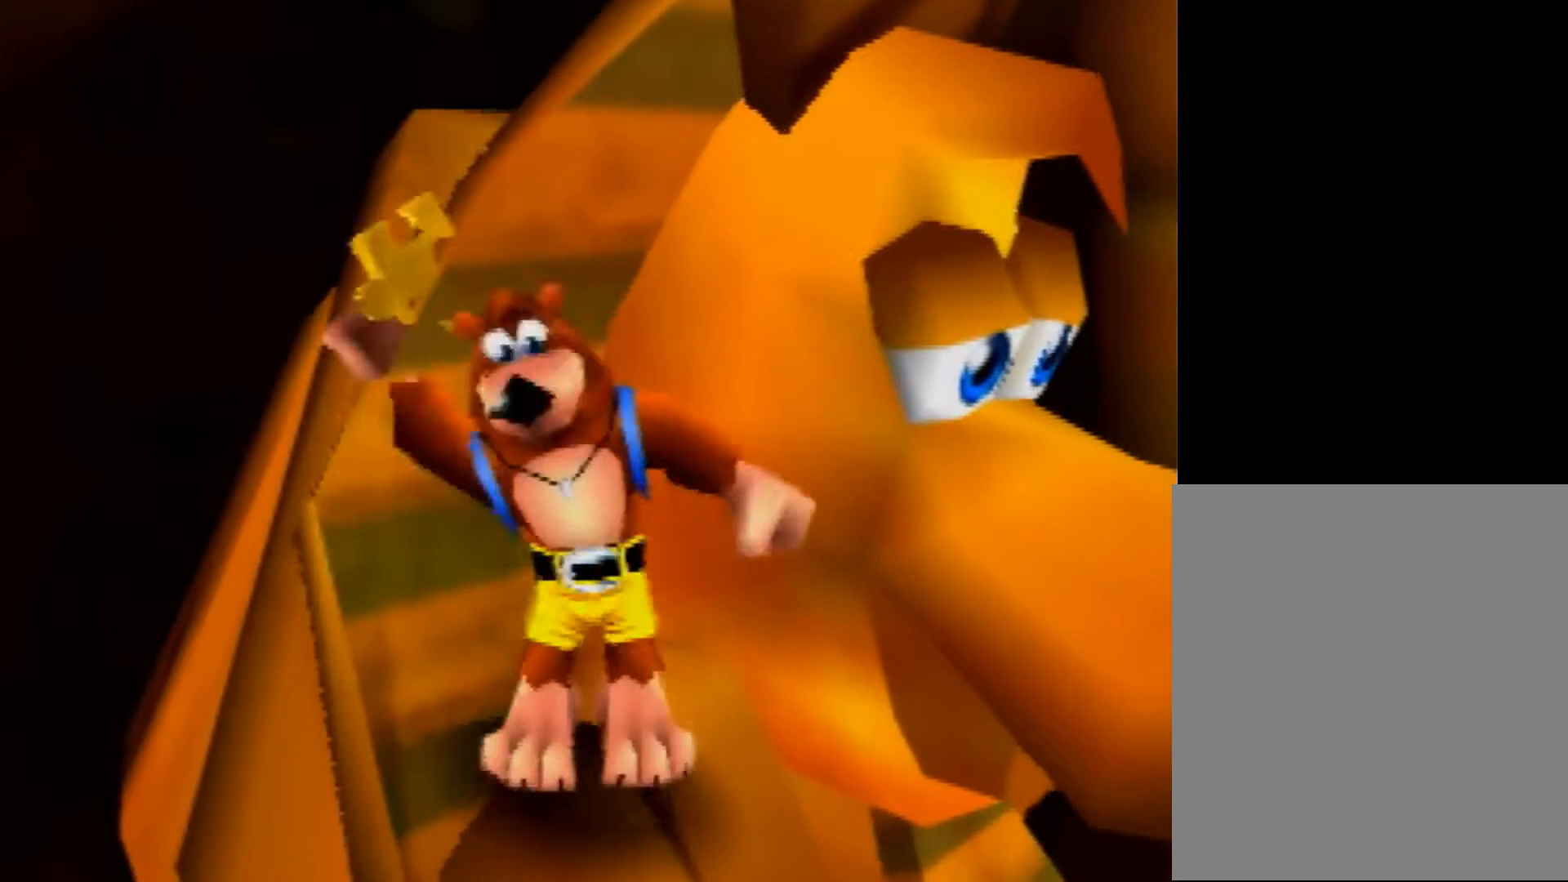
Gameplay with a controller (Nintendo layout); each line is a JSON object with the inputs held at the frame after it. "events" lists button and stick changes between this image and that frame as [ms after this image, input, new state], when the widget could be followed in between. Not read: L1 L3 R3.
{"buttons": [], "left_stick": "center", "events": []}
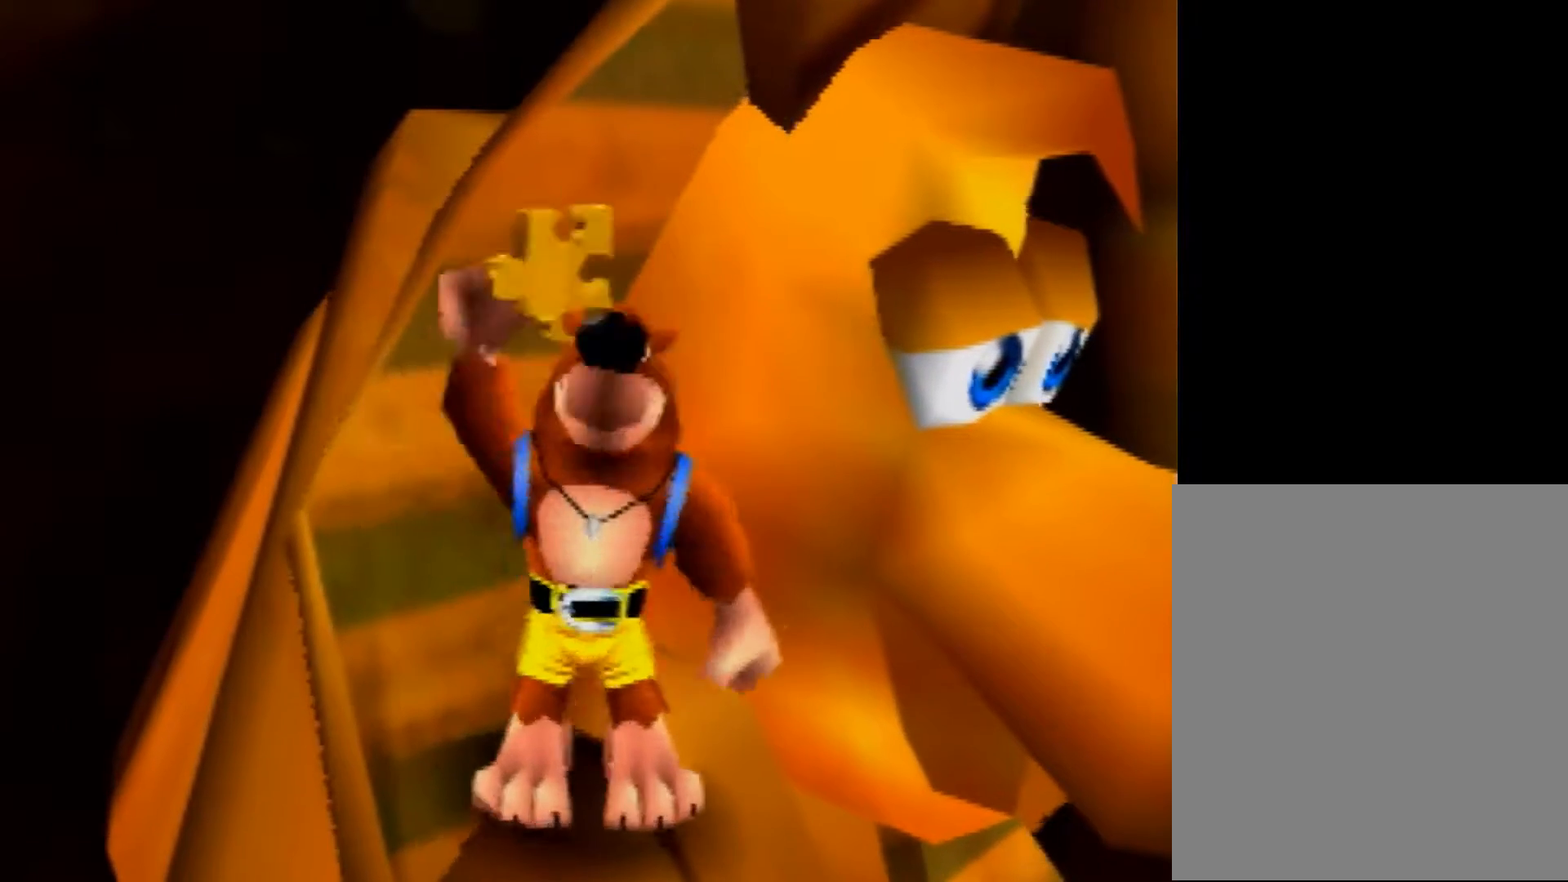
{"buttons": [], "left_stick": "center", "events": []}
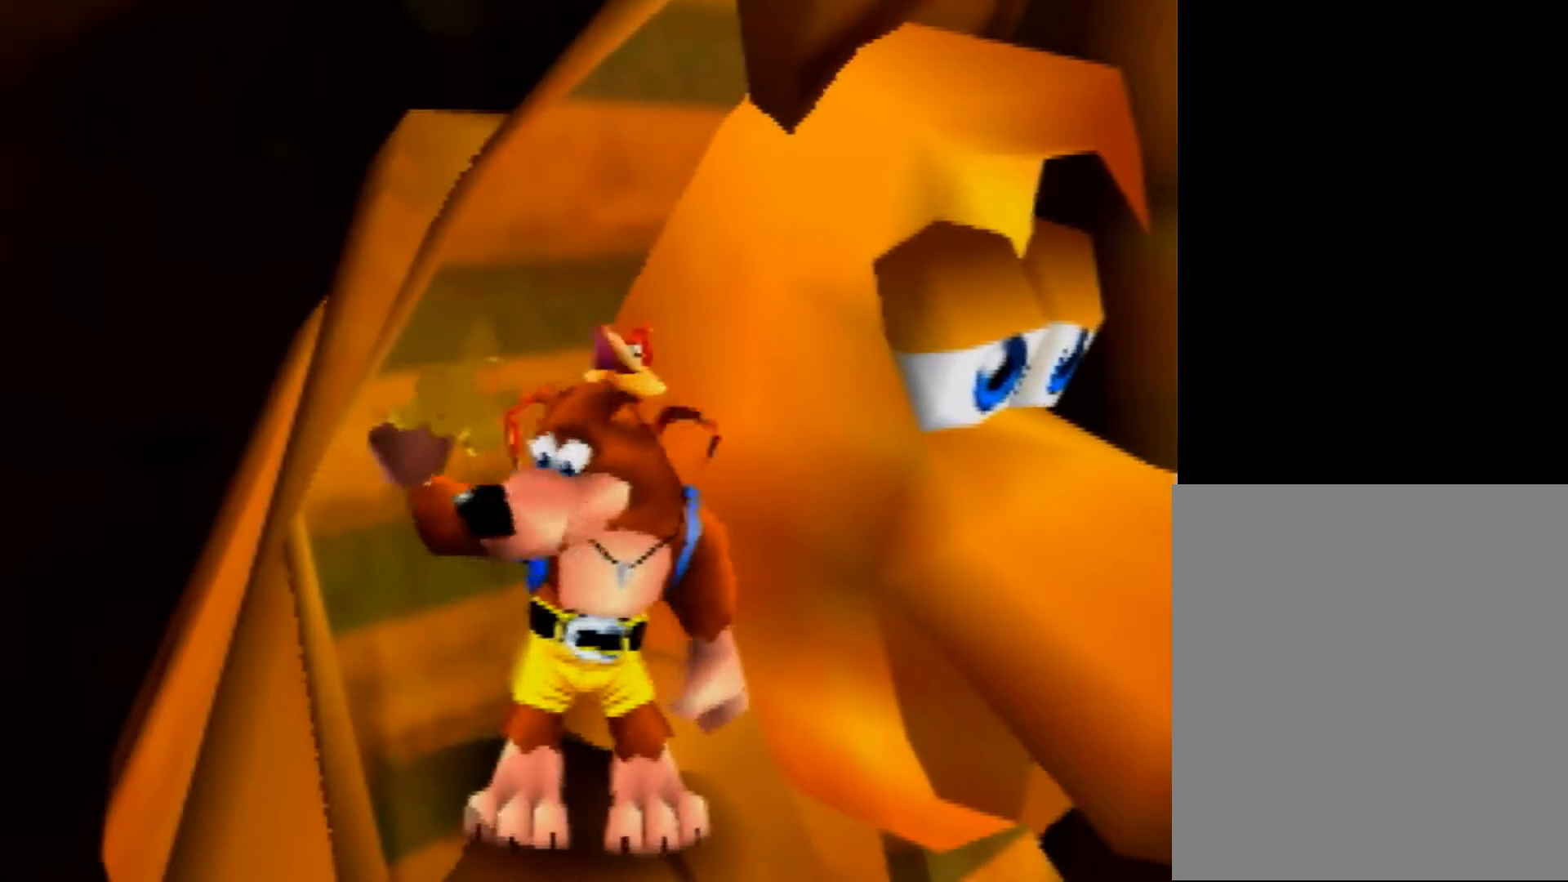
{"buttons": [], "left_stick": "center", "events": []}
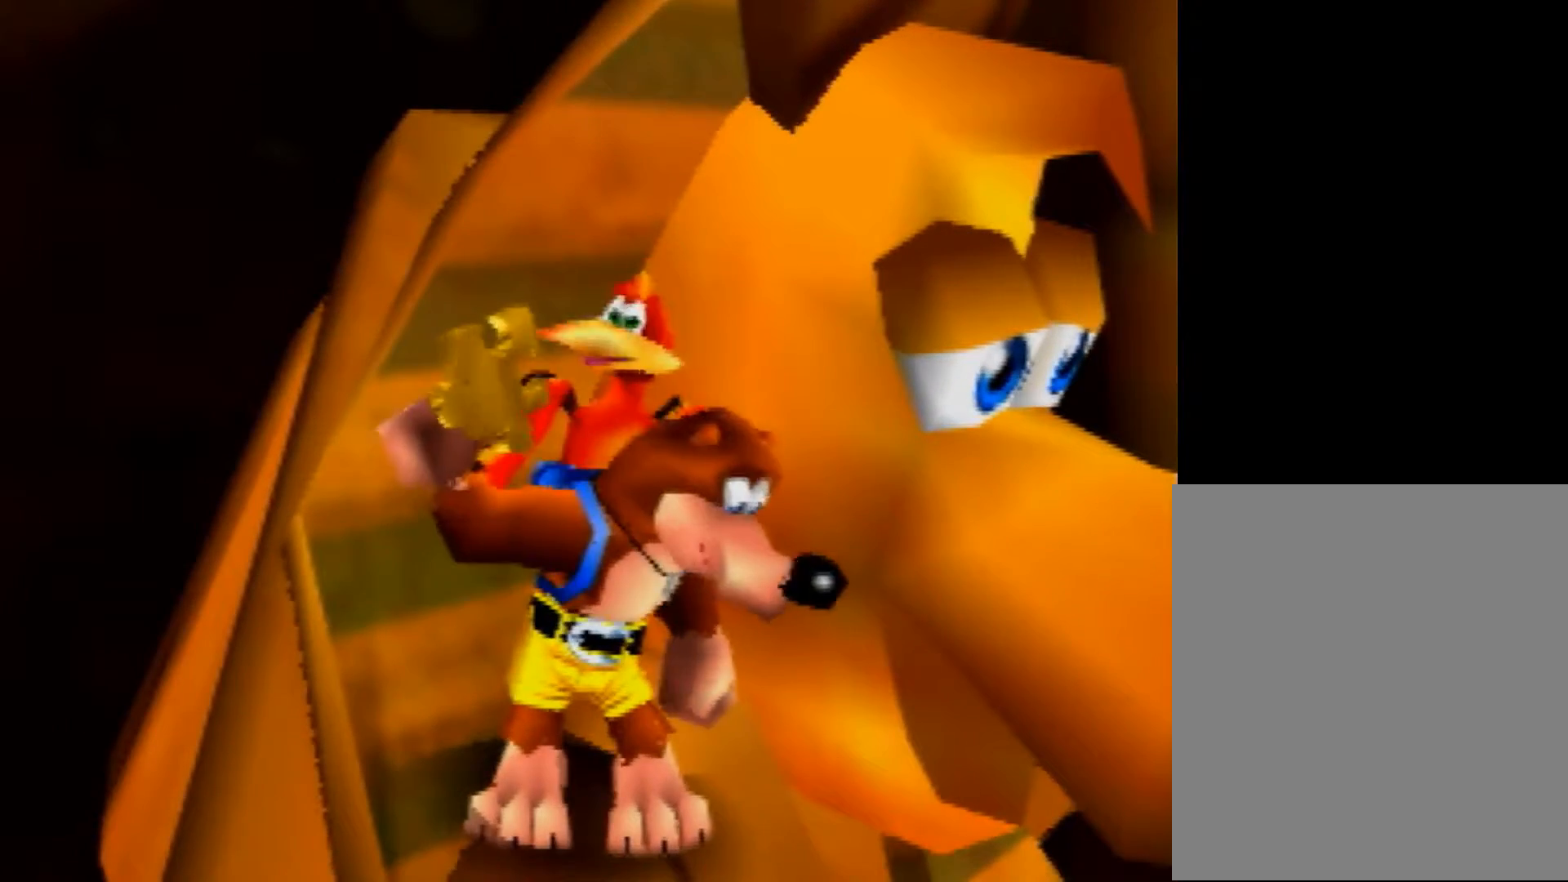
{"buttons": [], "left_stick": "center", "events": []}
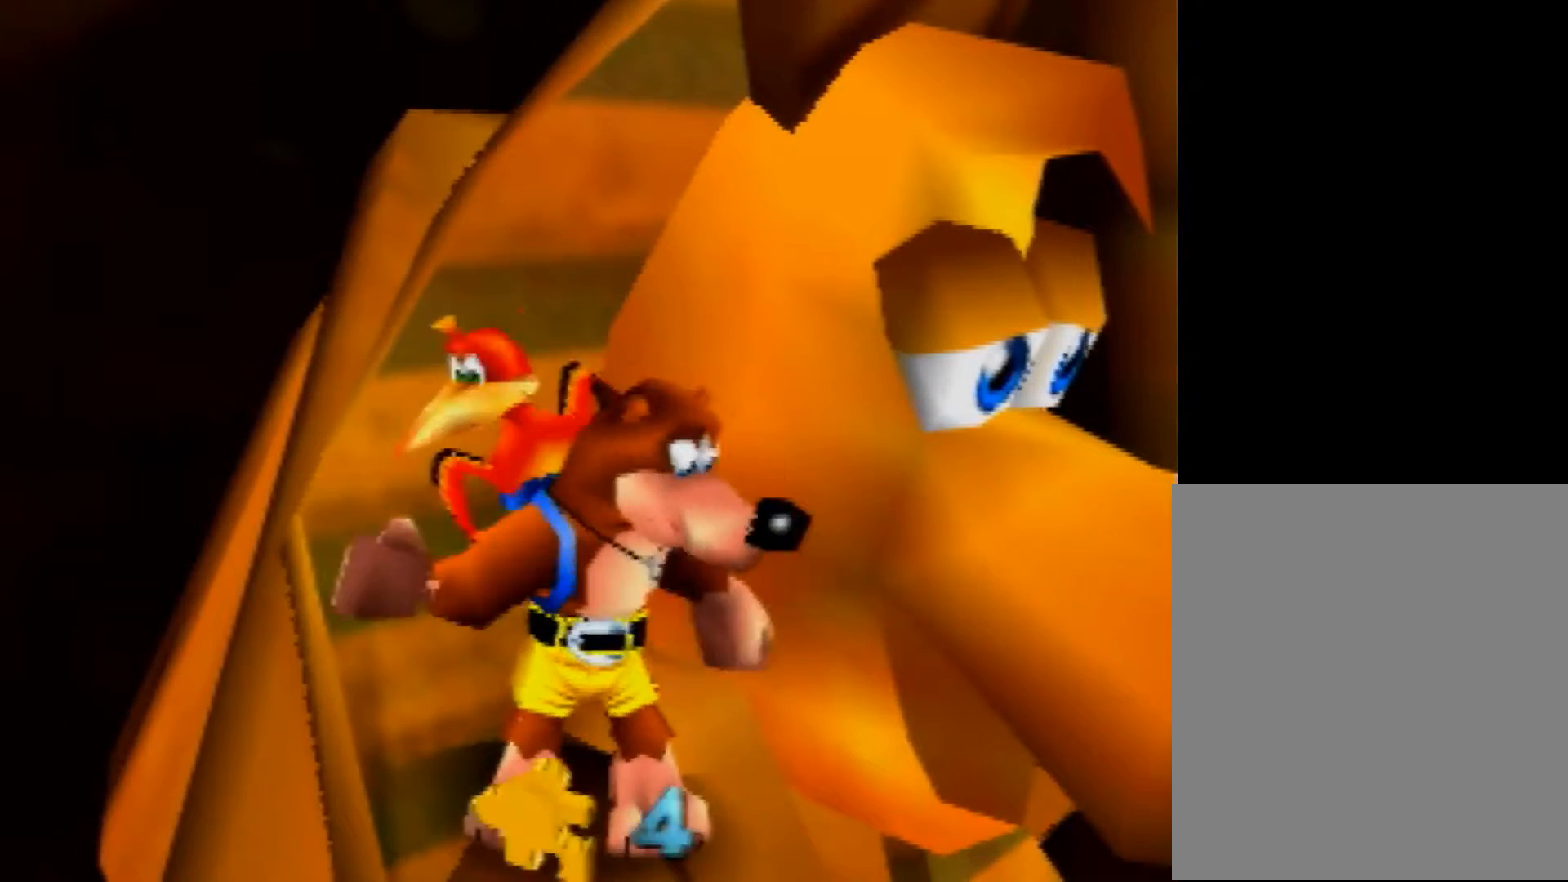
{"buttons": [], "left_stick": "center", "events": []}
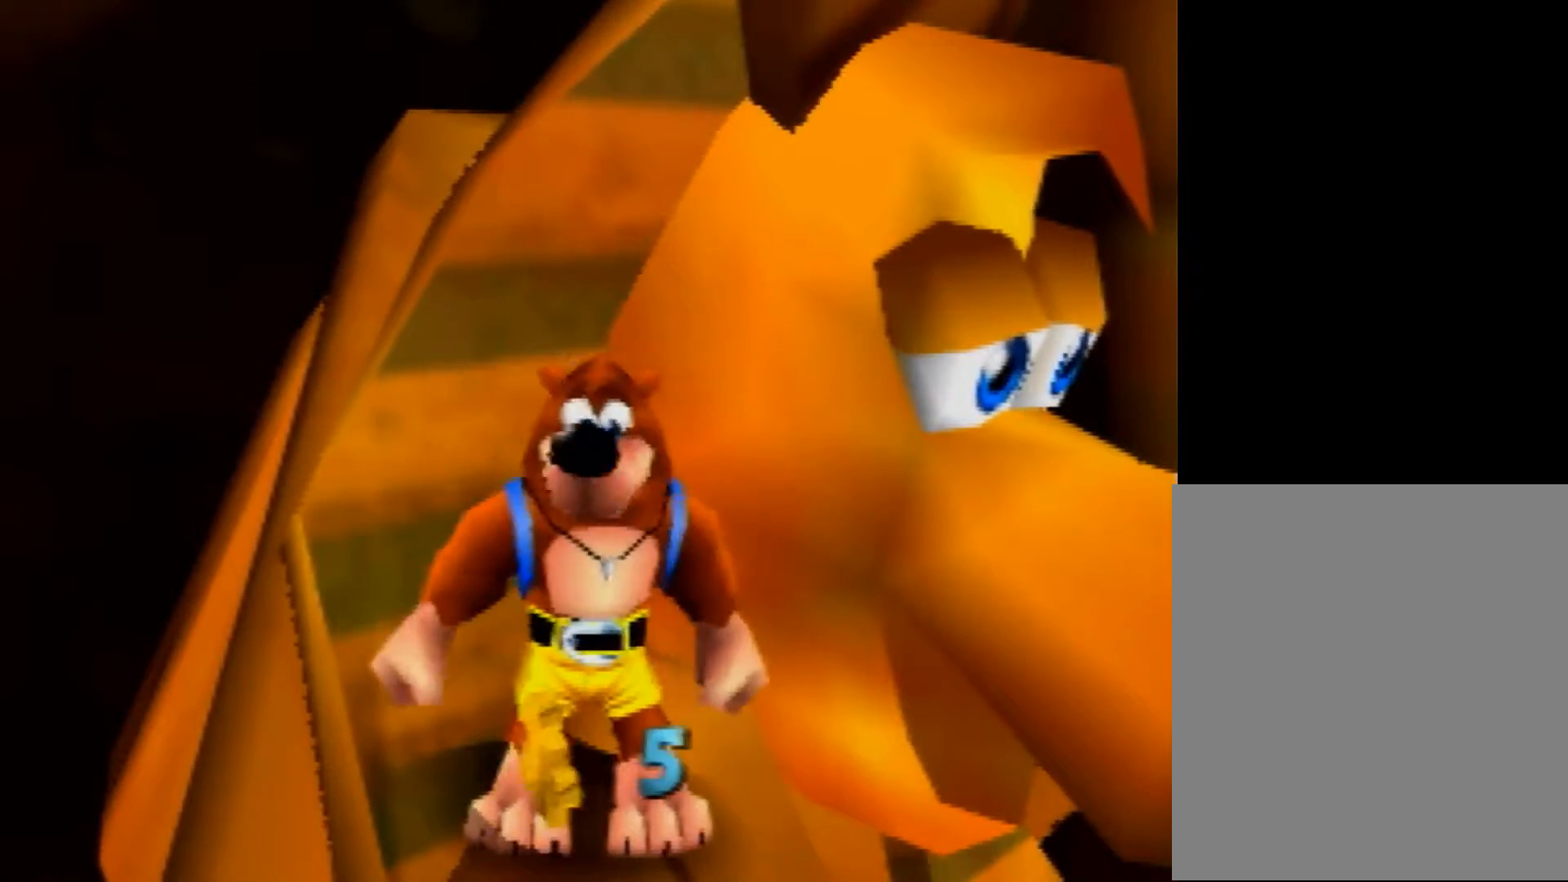
{"buttons": ["Z"], "left_stick": "down", "events": [[120, "left_stick", "down"], [240, "Z", "down"], [320, "C_LEFT", "down"], [320, "left_stick", "center"], [400, "C_LEFT", "up"], [520, "left_stick", "down"]]}
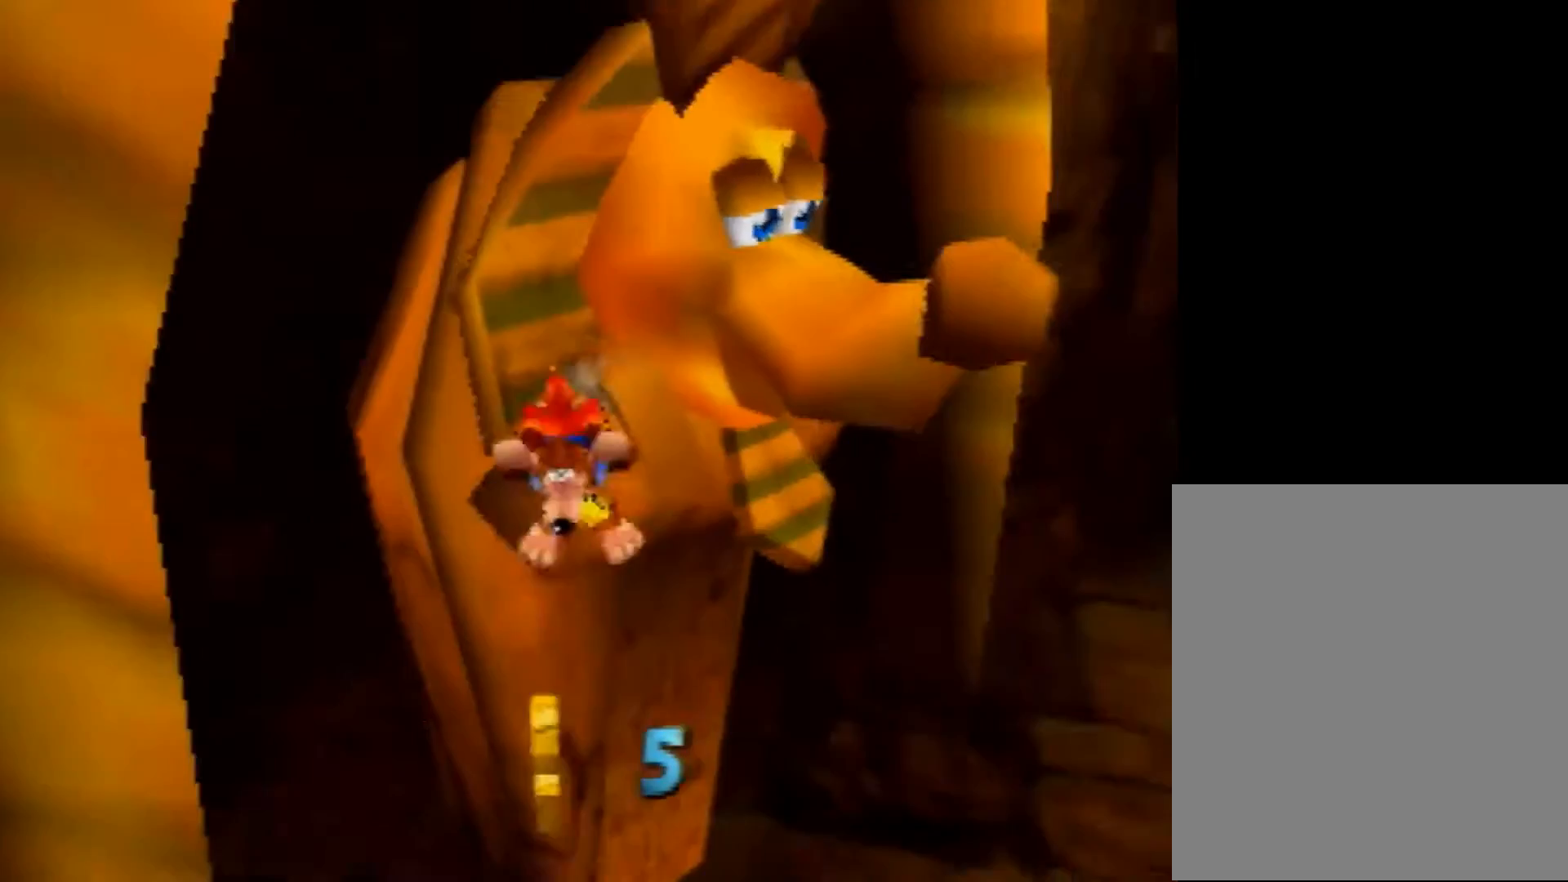
{"buttons": ["Z"], "left_stick": "down", "events": []}
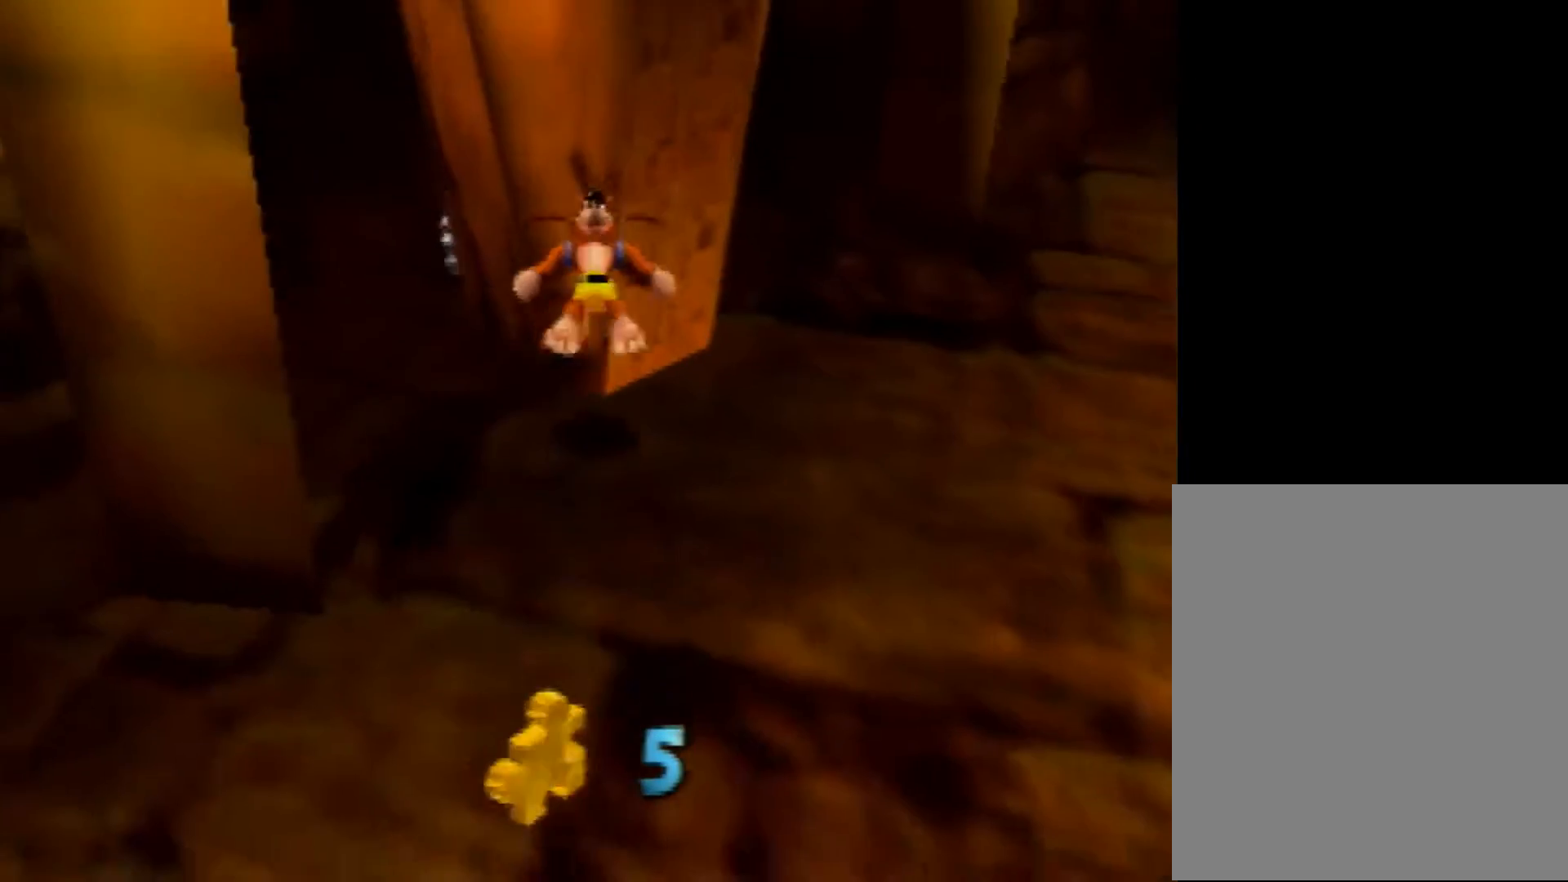
{"buttons": ["Z"], "left_stick": "down", "events": [[120, "A", "down"], [200, "A", "up"], [400, "A", "down"], [480, "A", "up"]]}
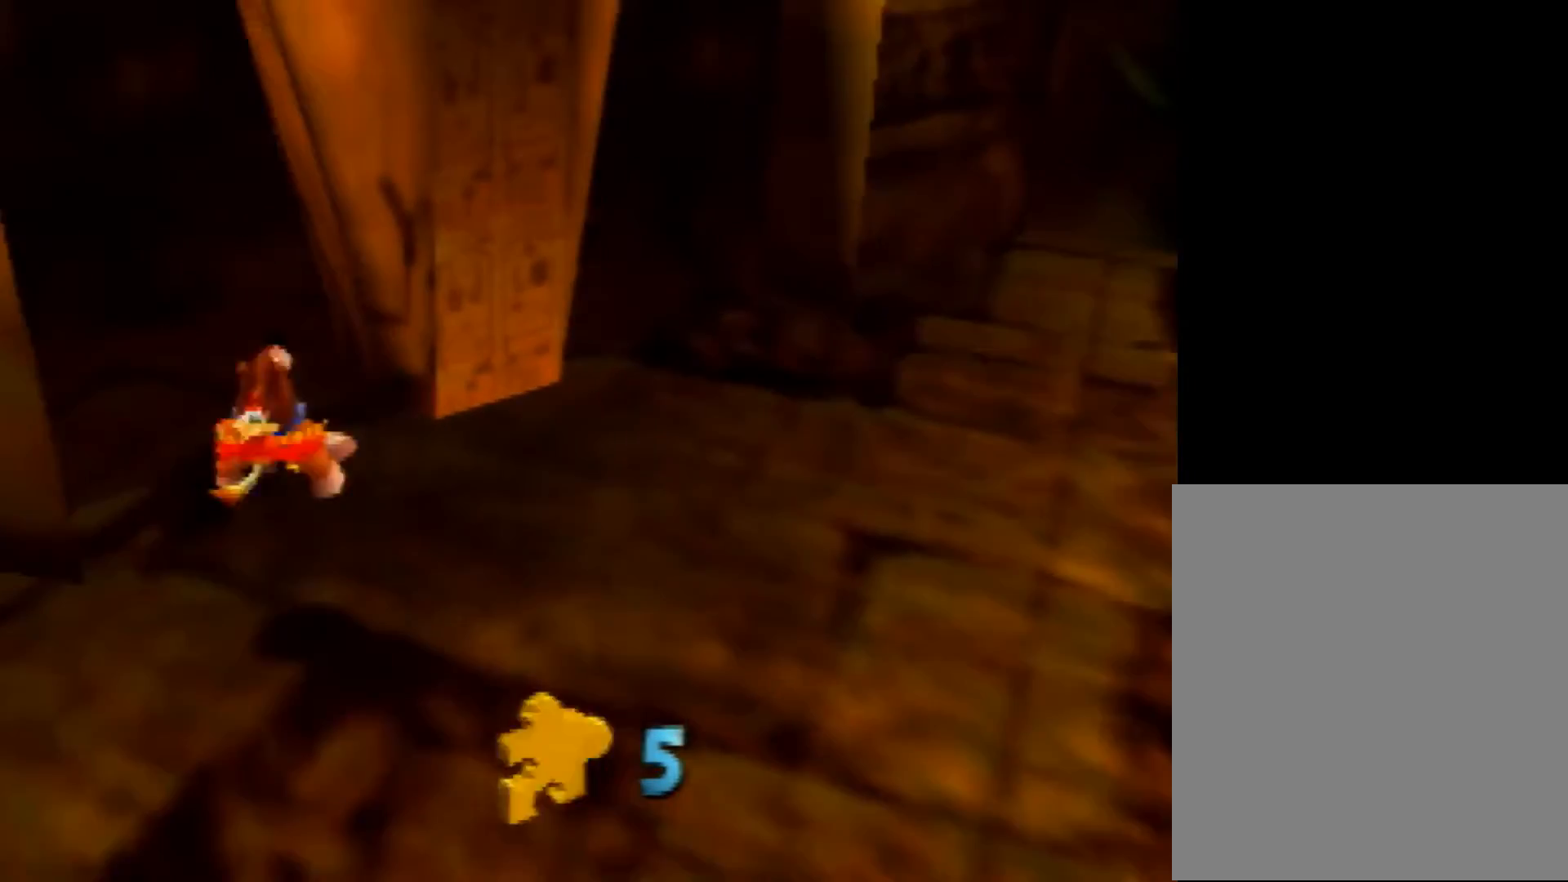
{"buttons": ["Z"], "left_stick": "down-left", "events": [[120, "left_stick", "down-left"], [280, "A", "down"], [360, "A", "up"]]}
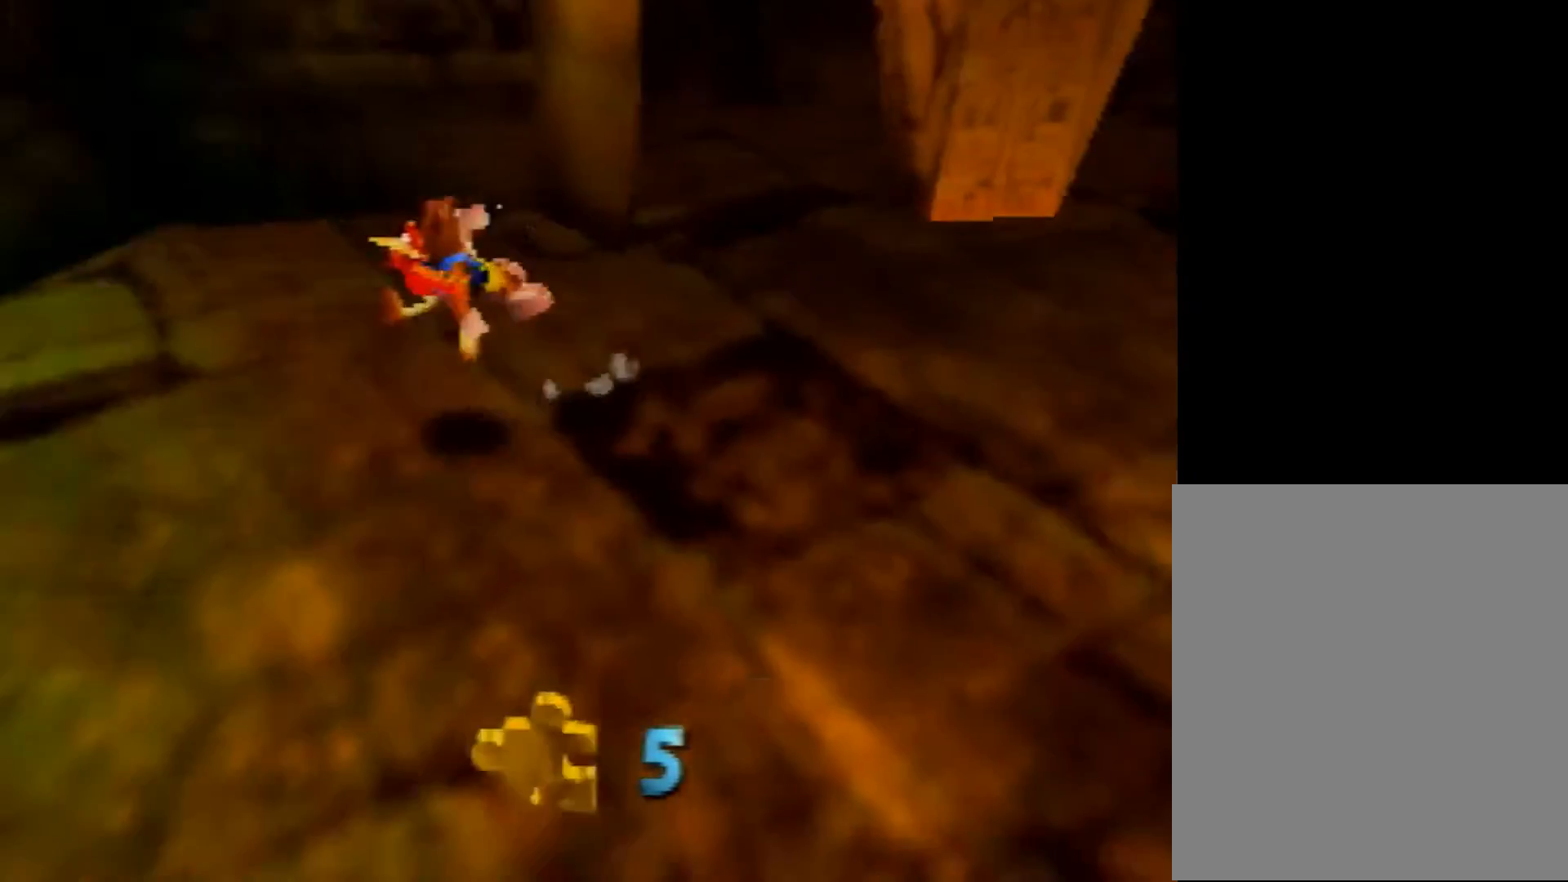
{"buttons": ["Z"], "left_stick": "left", "events": [[480, "A", "down"], [520, "A", "up"], [520, "left_stick", "left"]]}
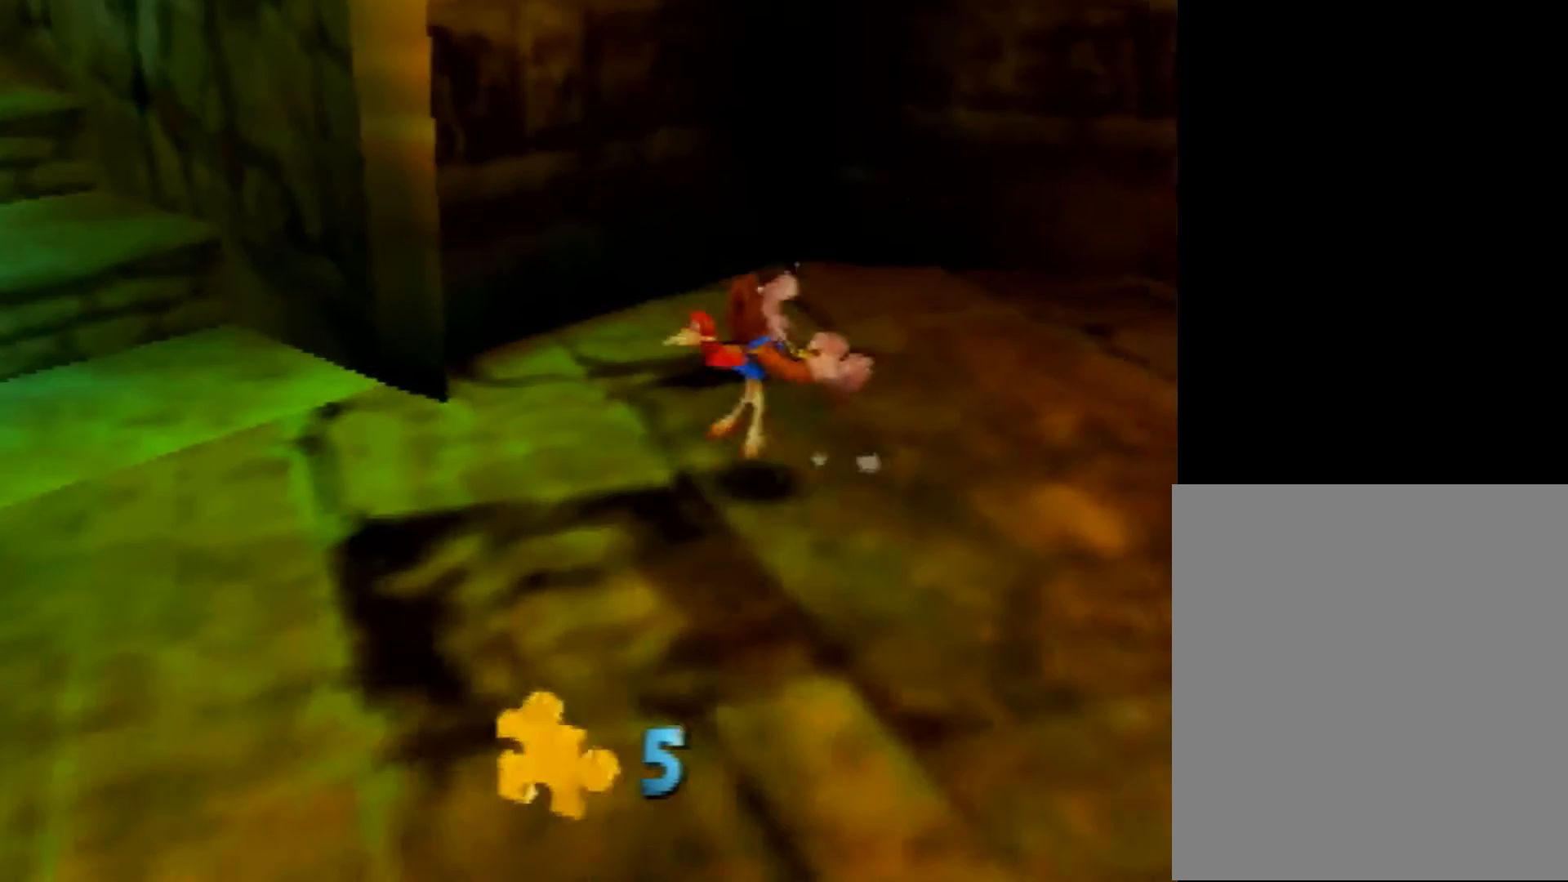
{"buttons": ["Z"], "left_stick": "up", "events": [[160, "C_RIGHT", "down"], [200, "left_stick", "up-left"], [240, "C_RIGHT", "up"], [400, "left_stick", "up"]]}
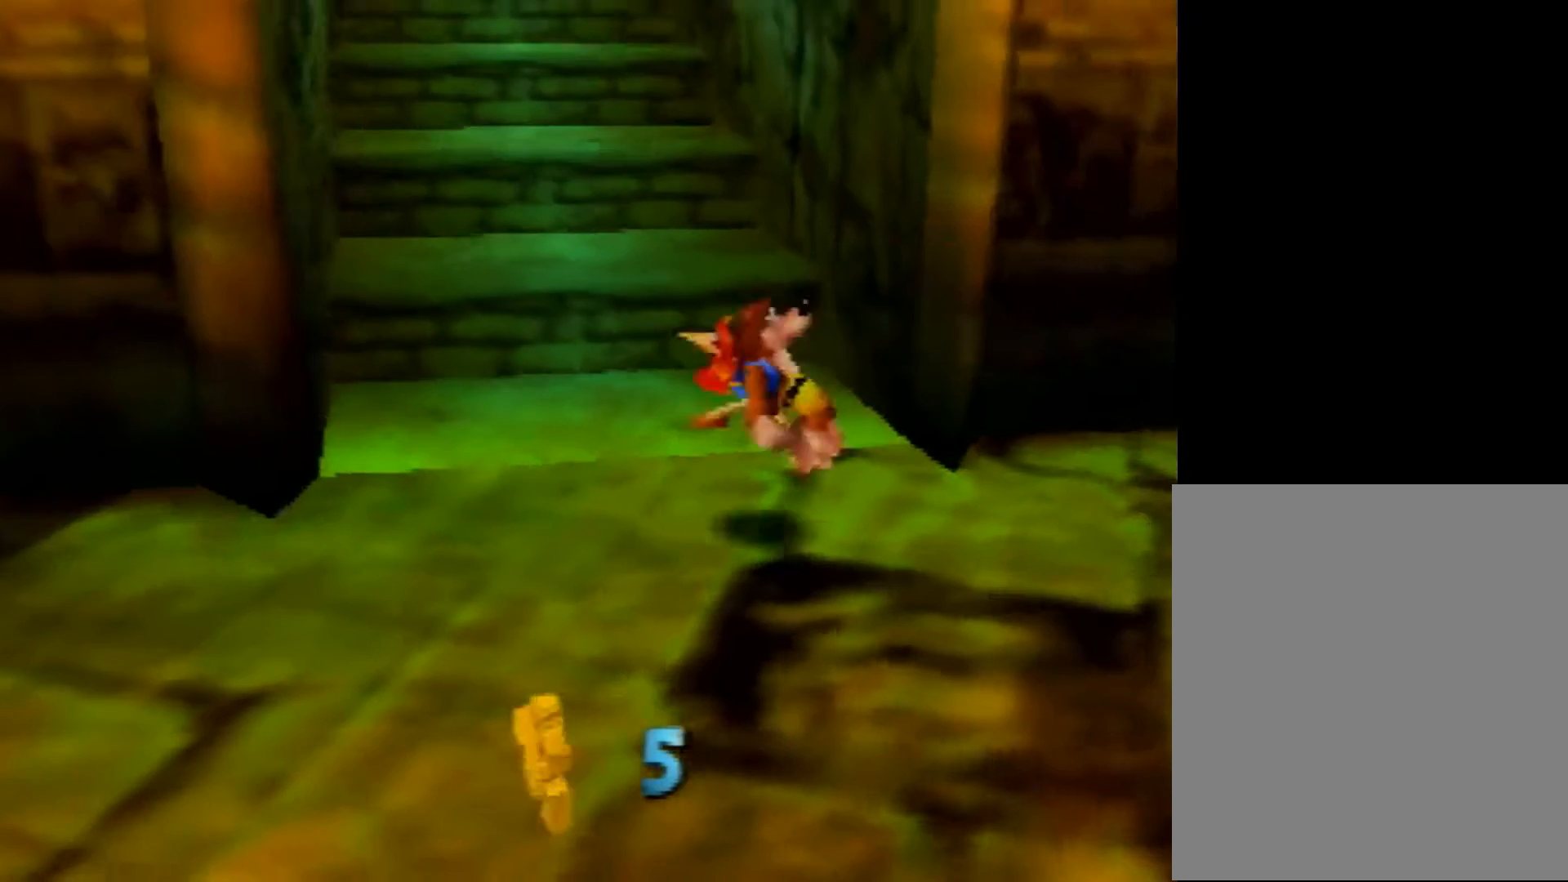
{"buttons": ["A", "Z"], "left_stick": "up", "events": [[320, "A", "down"]]}
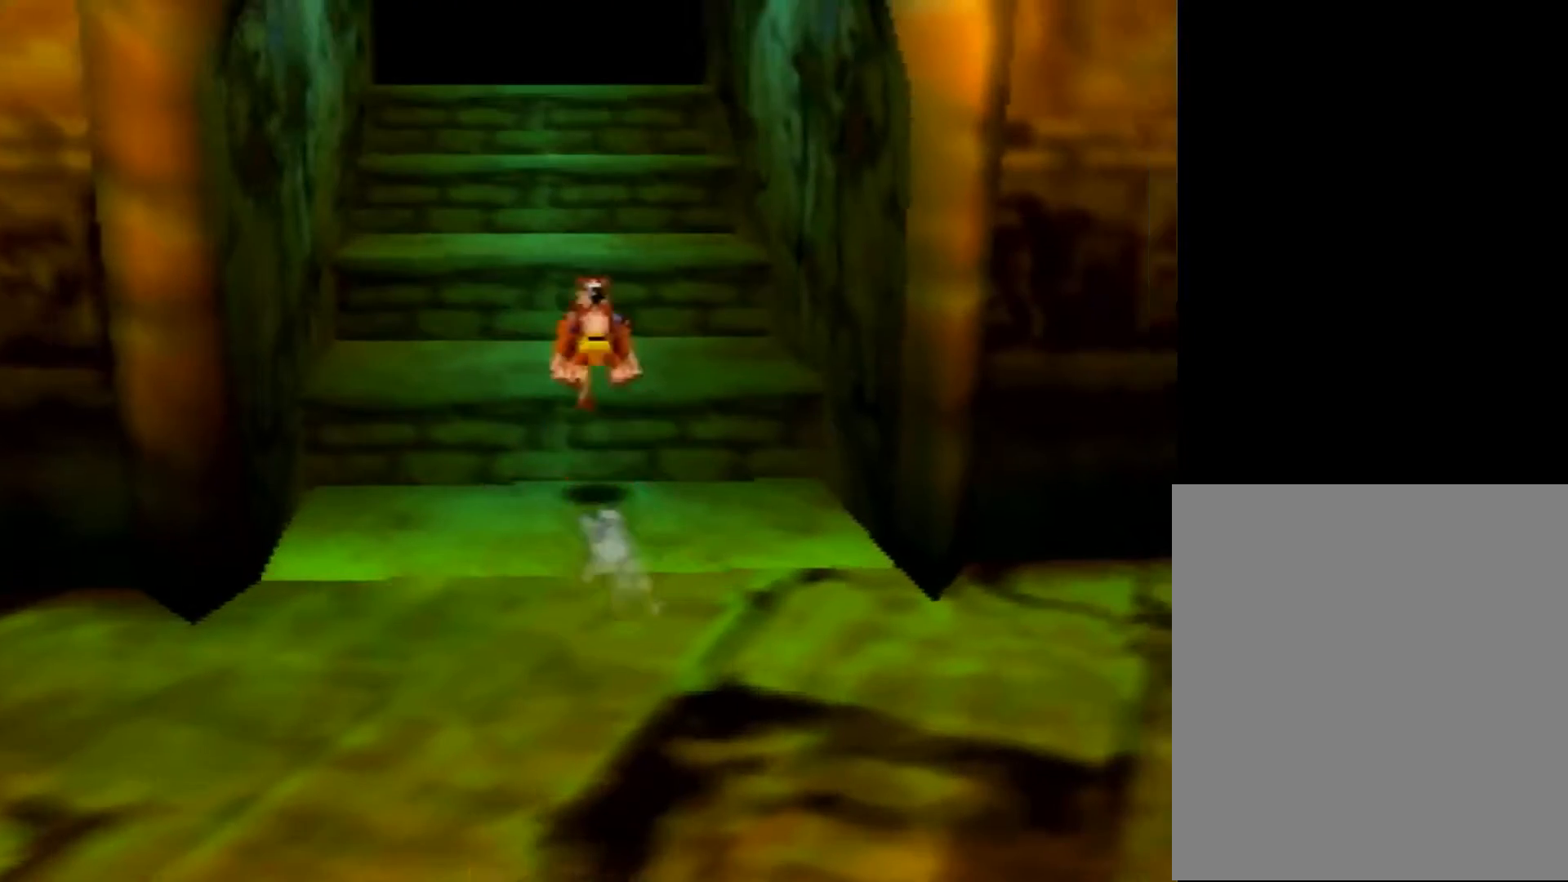
{"buttons": ["Z"], "left_stick": "up", "events": [[400, "A", "up"]]}
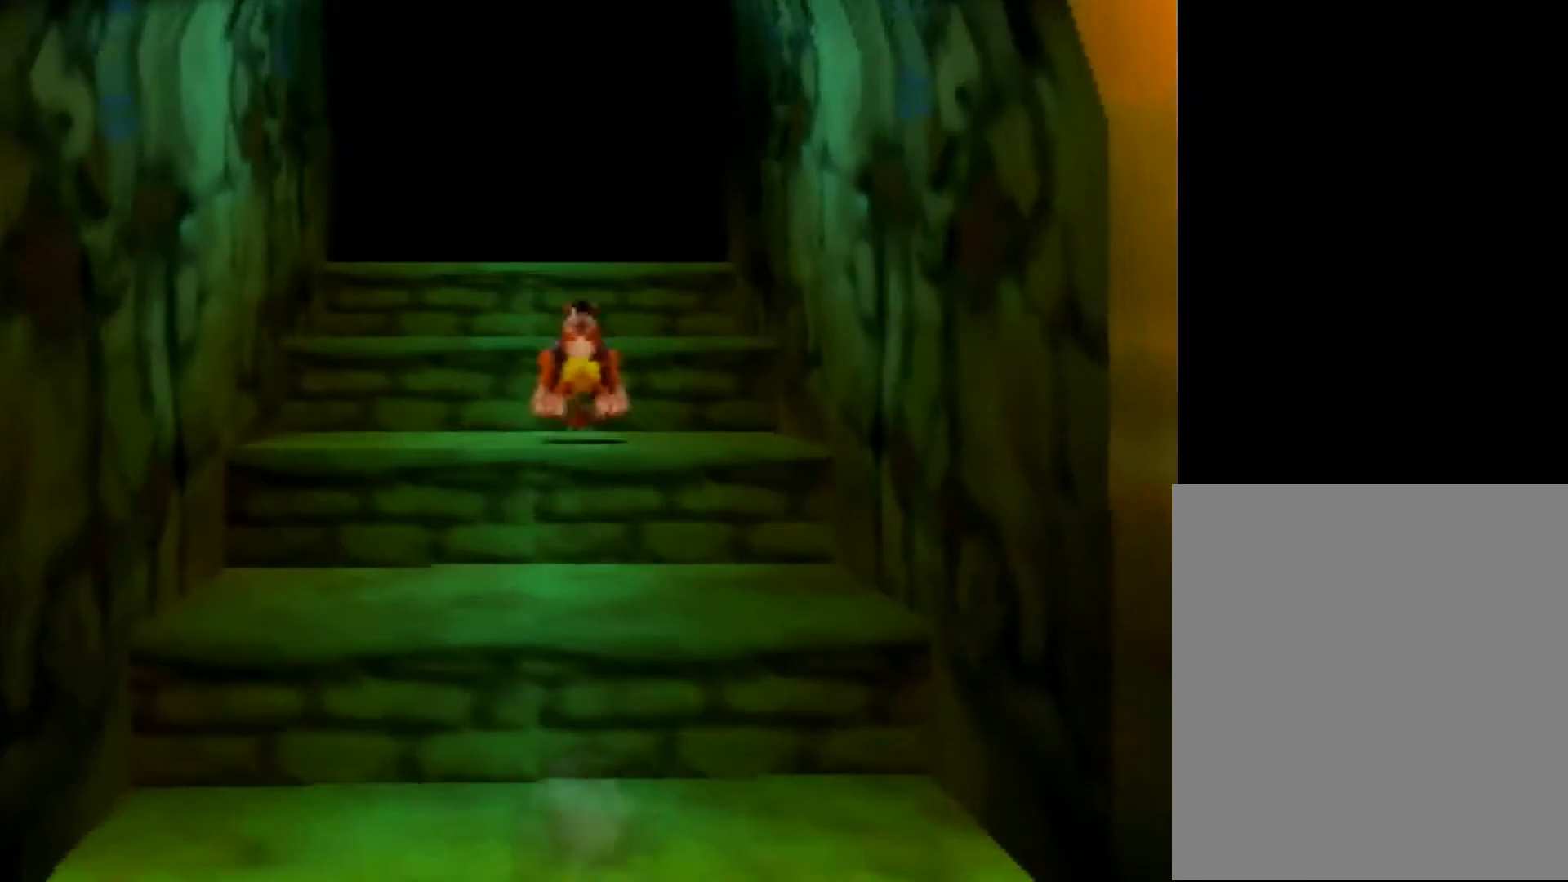
{"buttons": ["A", "Z"], "left_stick": "up", "events": [[80, "A", "down"]]}
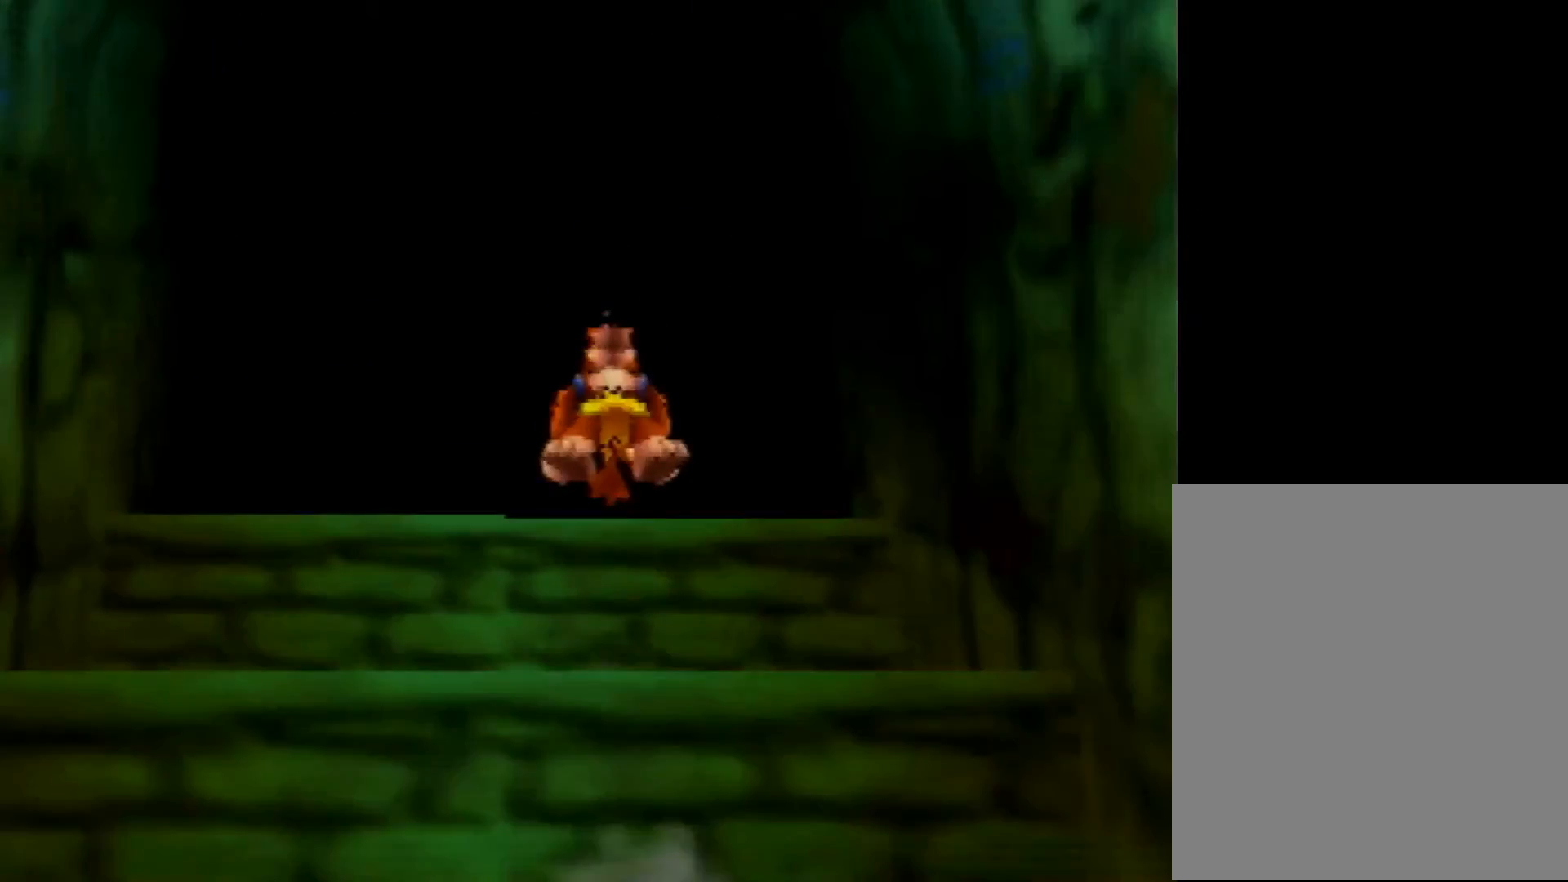
{"buttons": ["Z"], "left_stick": "center", "events": [[200, "A", "up"], [400, "left_stick", "center"]]}
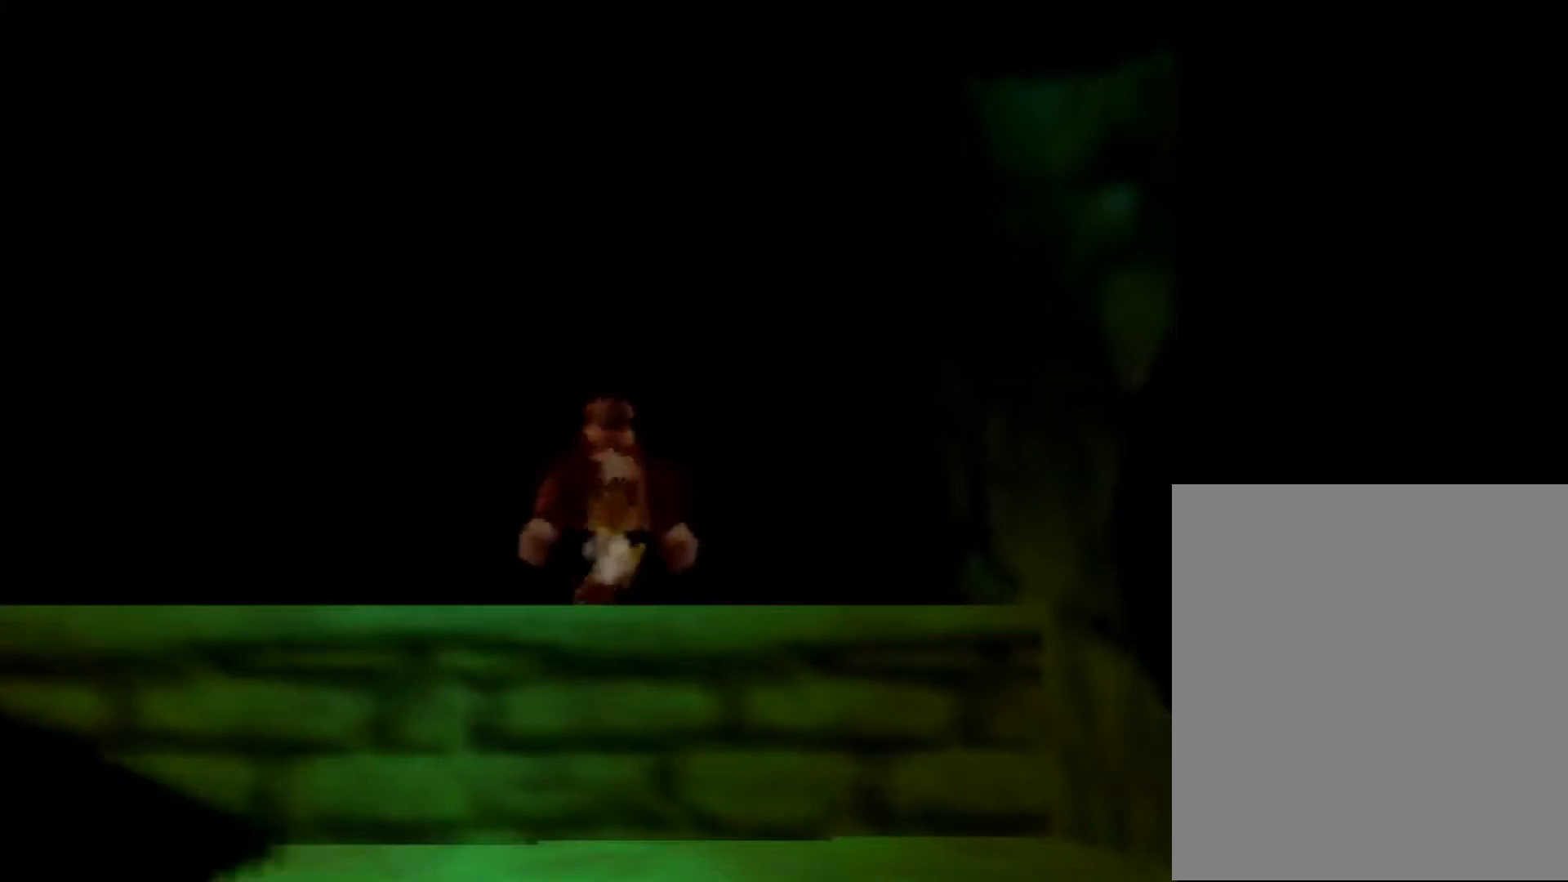
{"buttons": ["Z"], "left_stick": "center", "events": []}
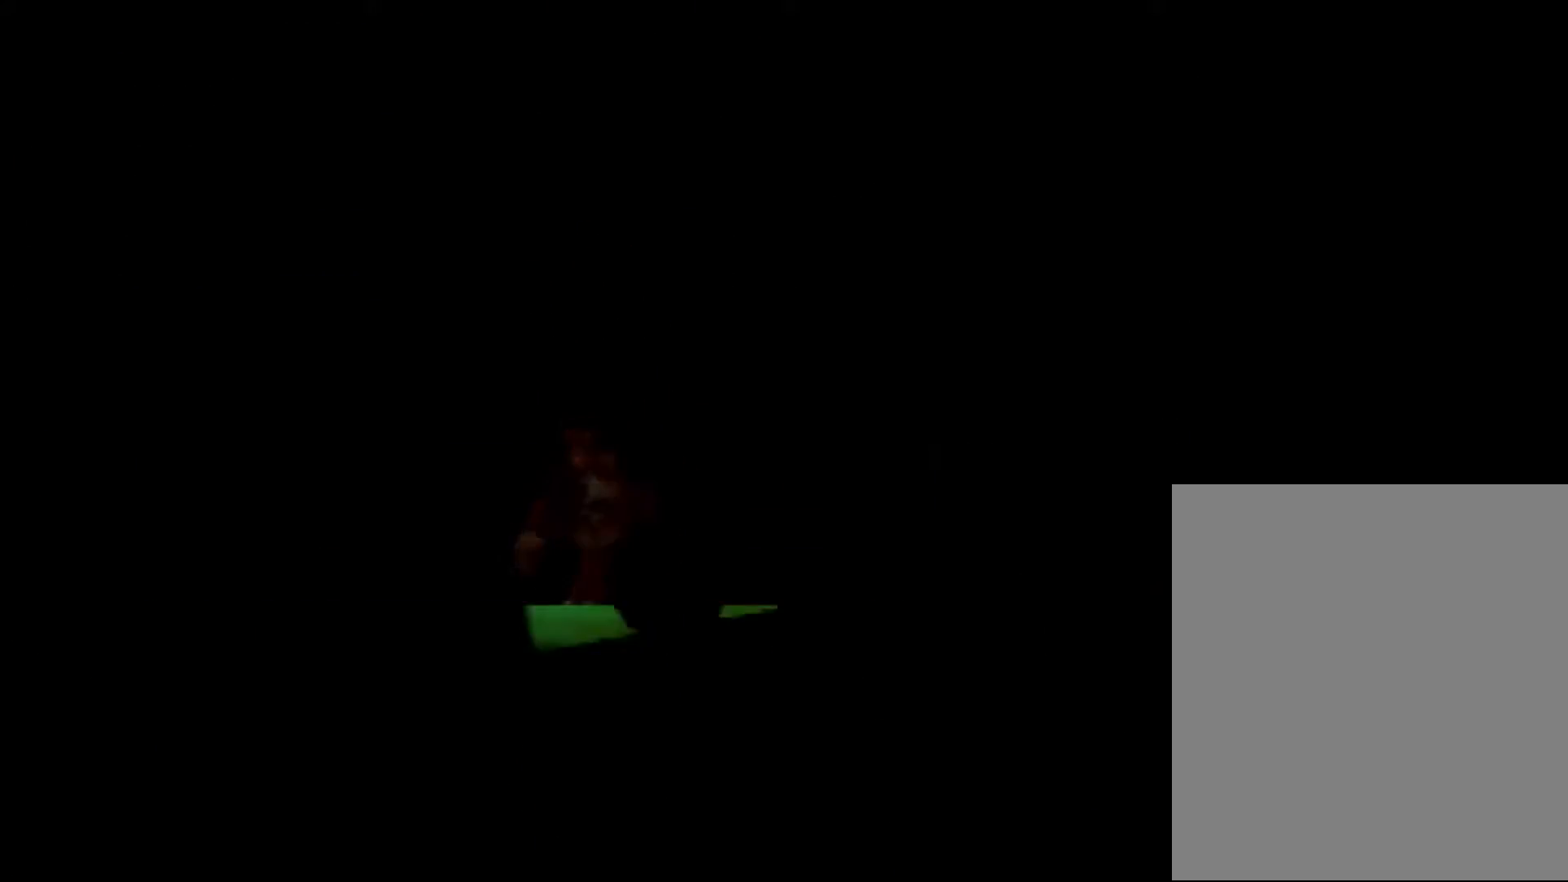
{"buttons": ["Z"], "left_stick": "center", "events": []}
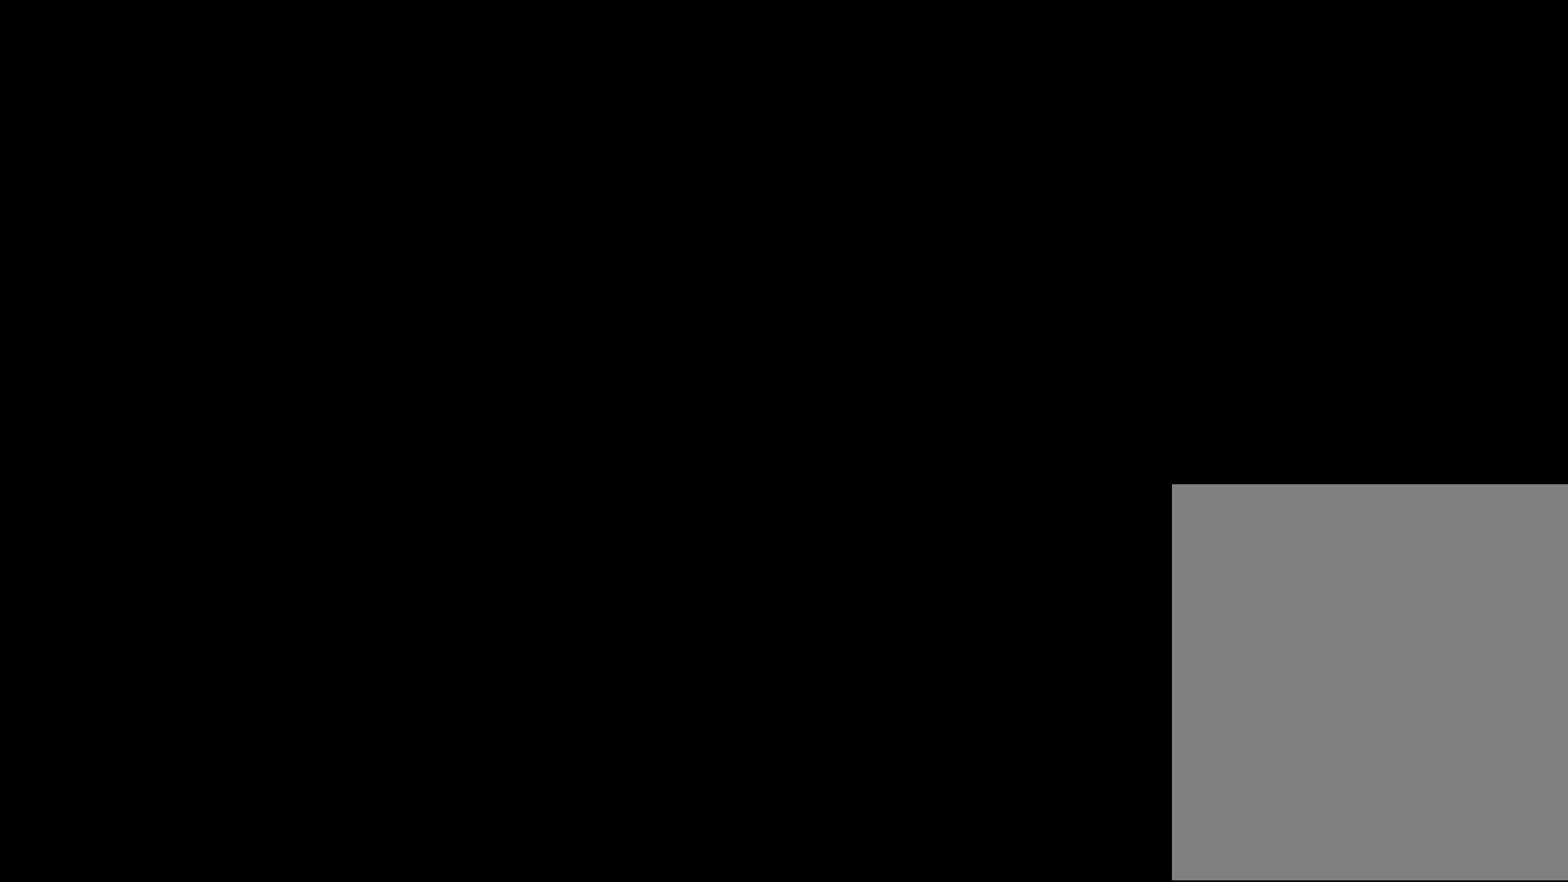
{"buttons": ["Z"], "left_stick": "center", "events": []}
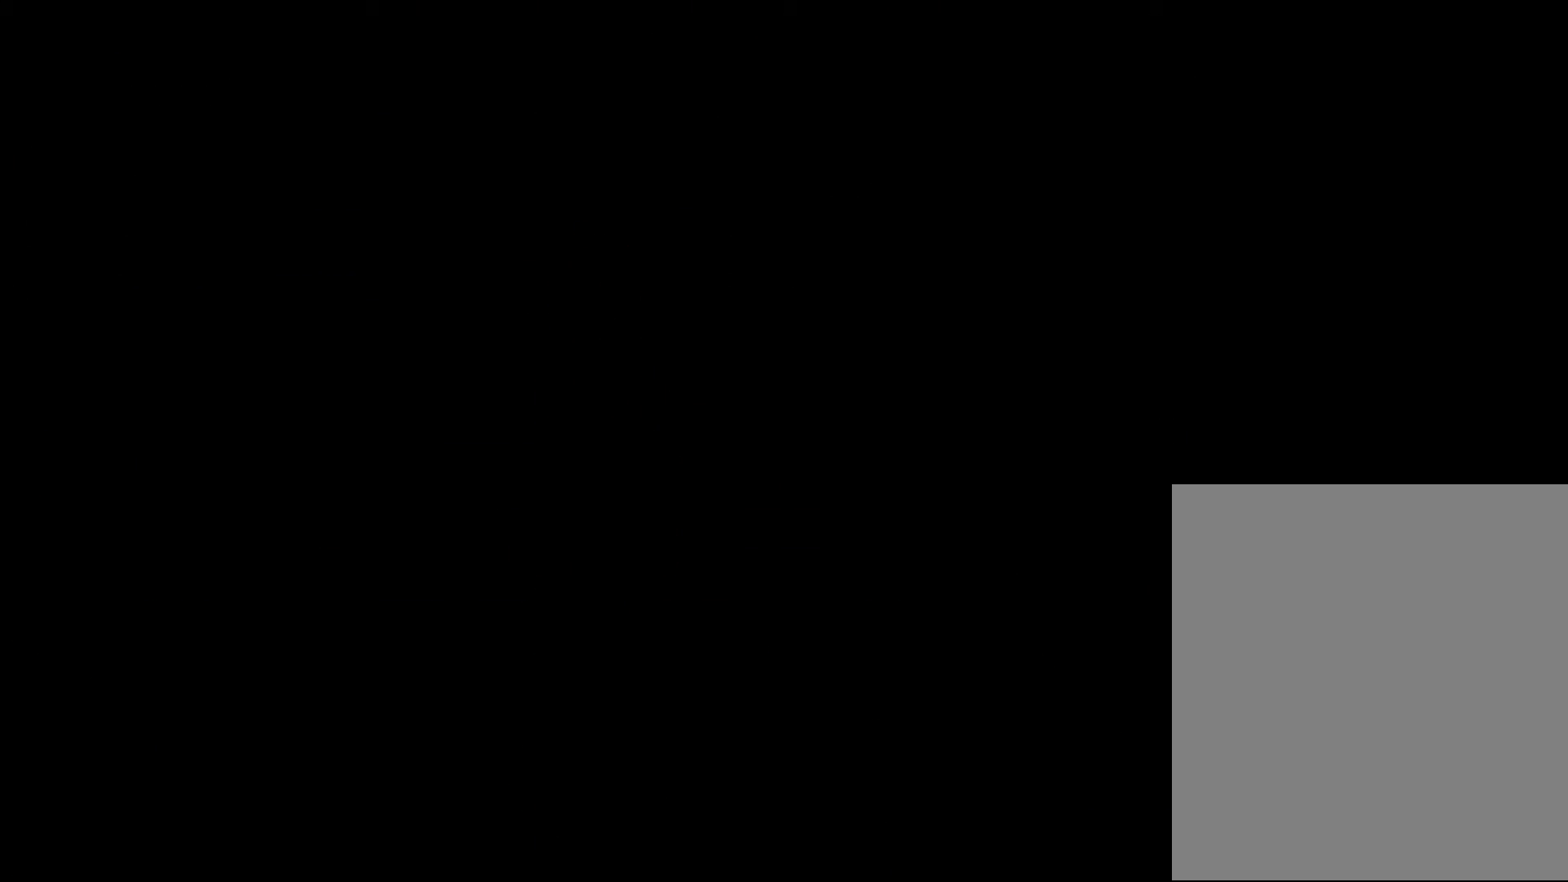
{"buttons": ["Z"], "left_stick": "up", "events": [[400, "left_stick", "up"]]}
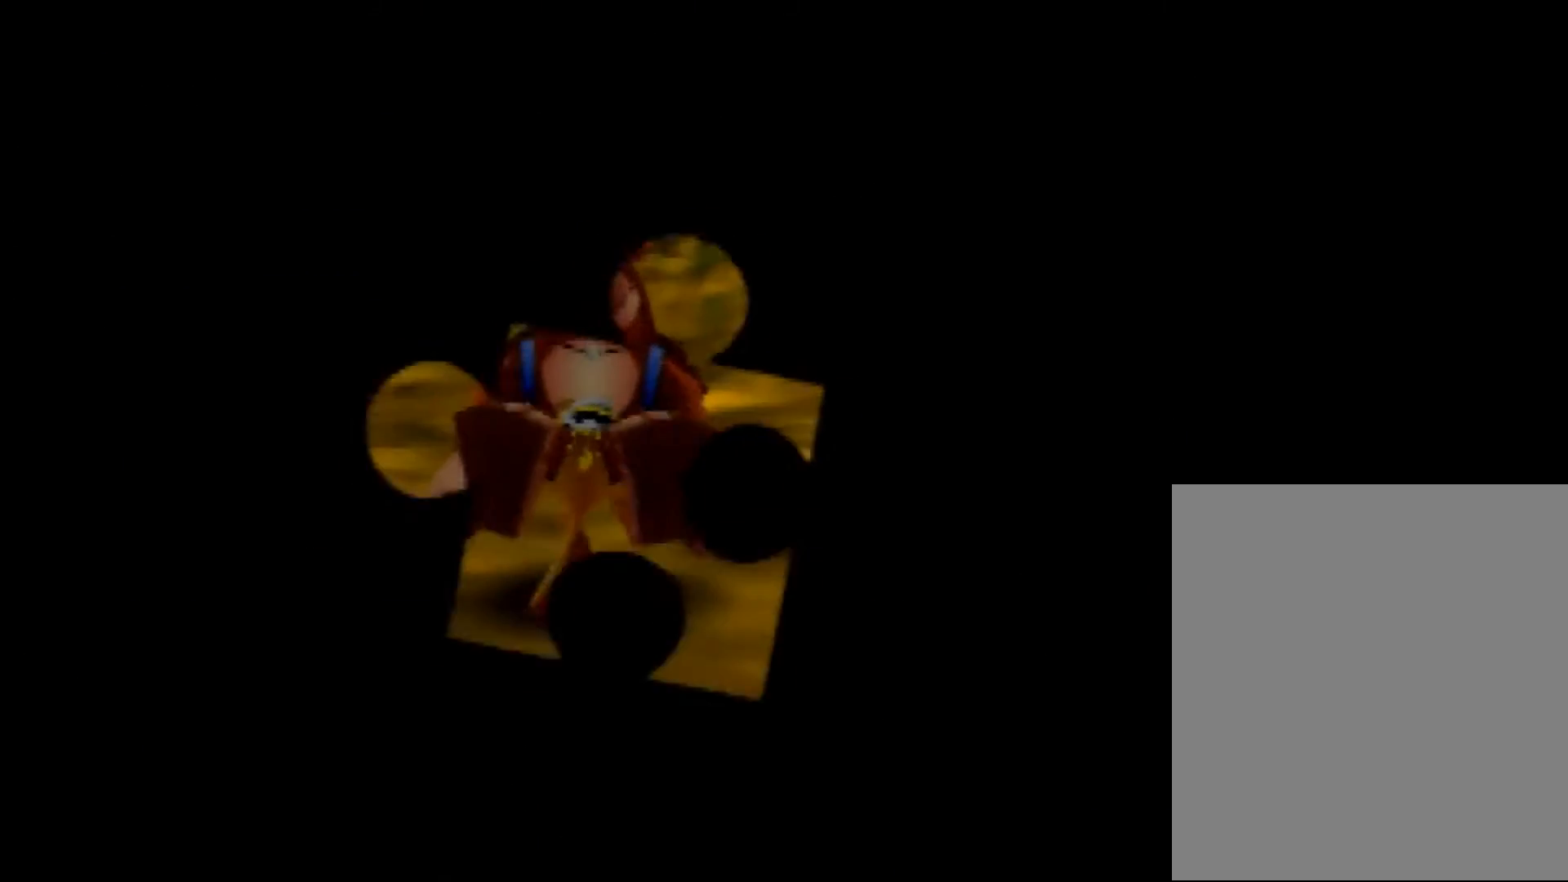
{"buttons": ["Z"], "left_stick": "up-right", "events": [[320, "left_stick", "up-right"]]}
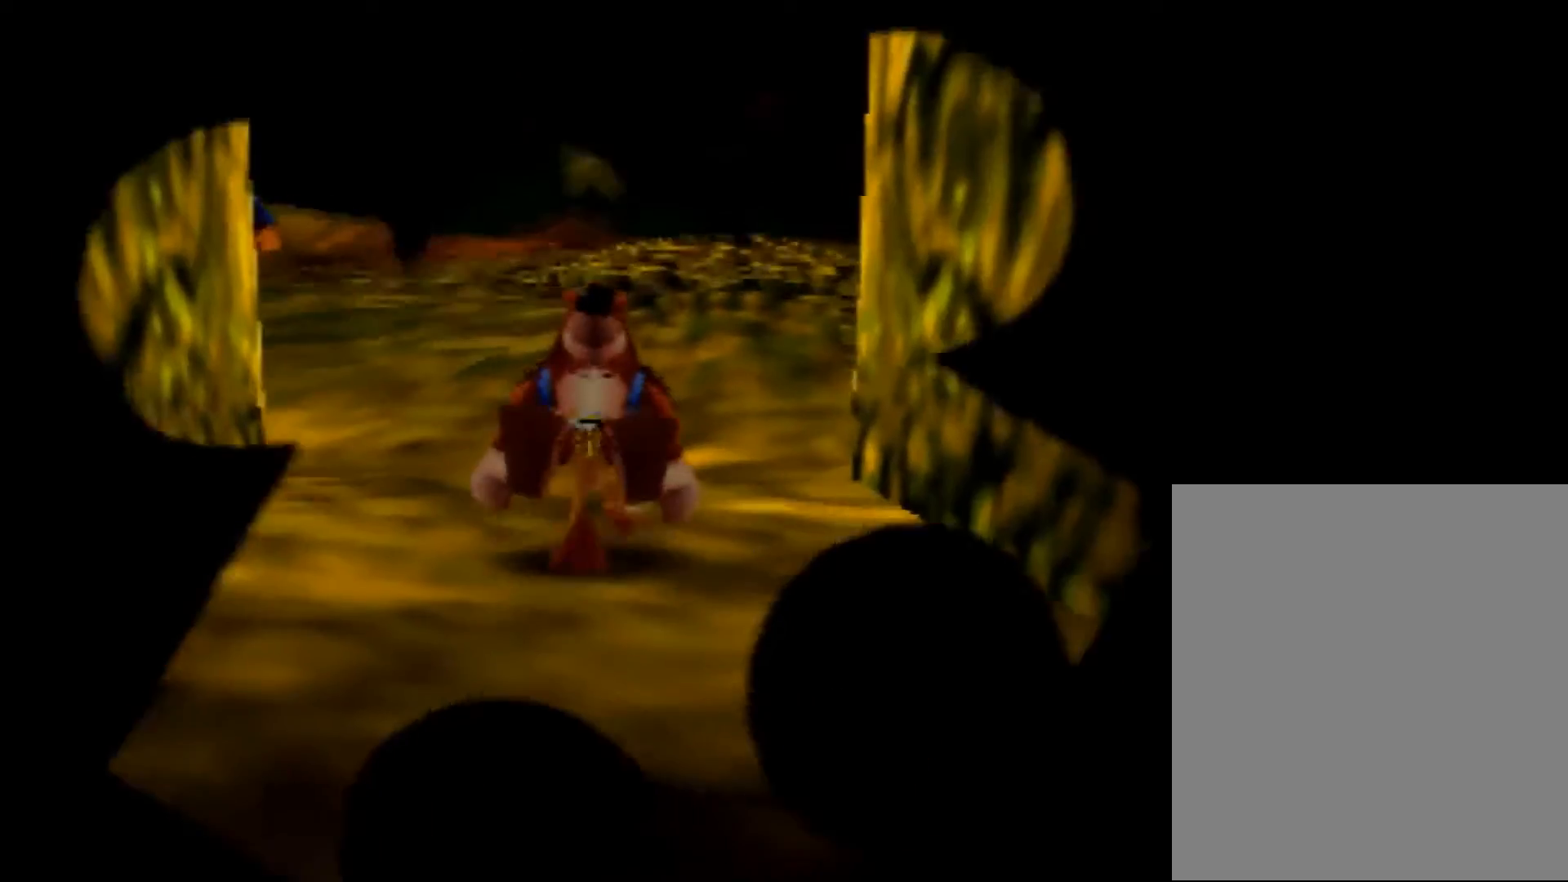
{"buttons": ["Z"], "left_stick": "up-right", "events": [[280, "A", "down"], [360, "A", "up"]]}
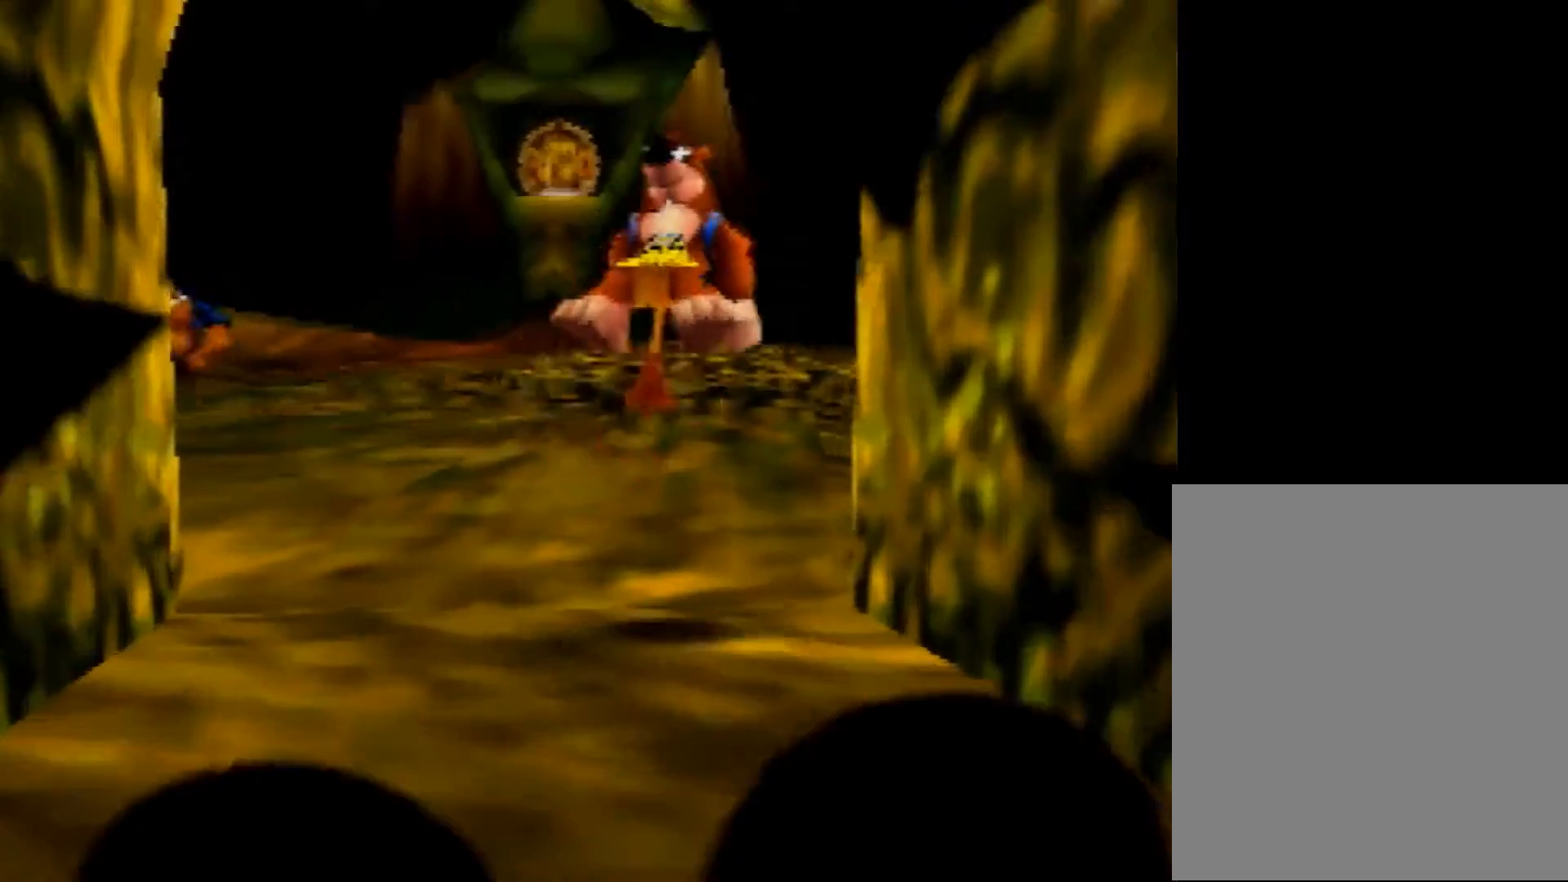
{"buttons": ["A", "R1", "Z"], "left_stick": "up-right", "events": [[520, "A", "down"], [520, "R1", "down"]]}
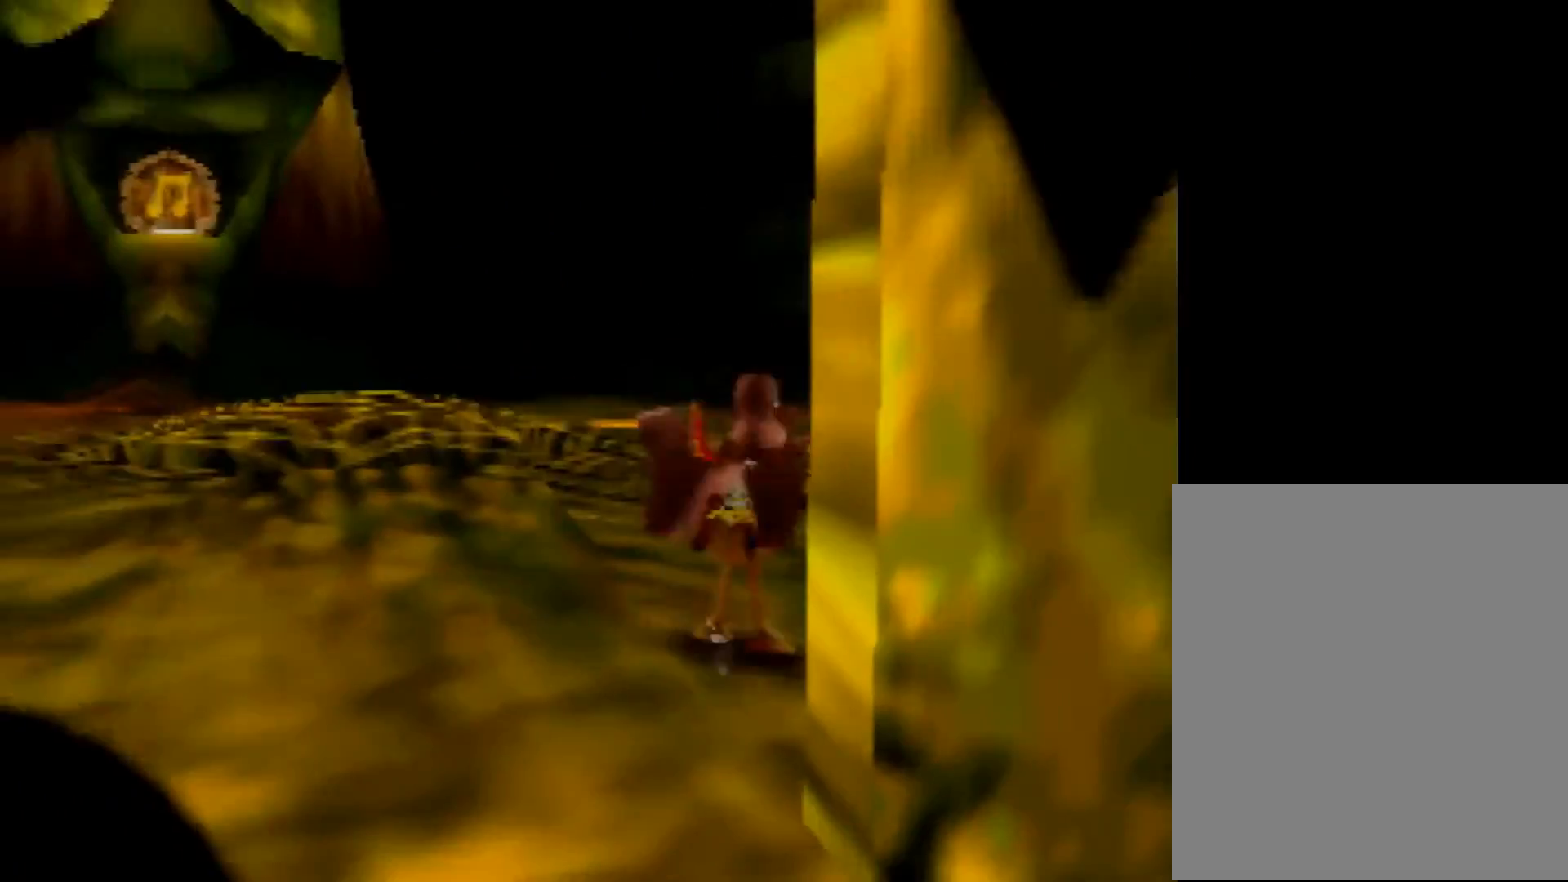
{"buttons": ["Z"], "left_stick": "up", "events": [[120, "A", "up"], [120, "R1", "up"], [240, "left_stick", "up"]]}
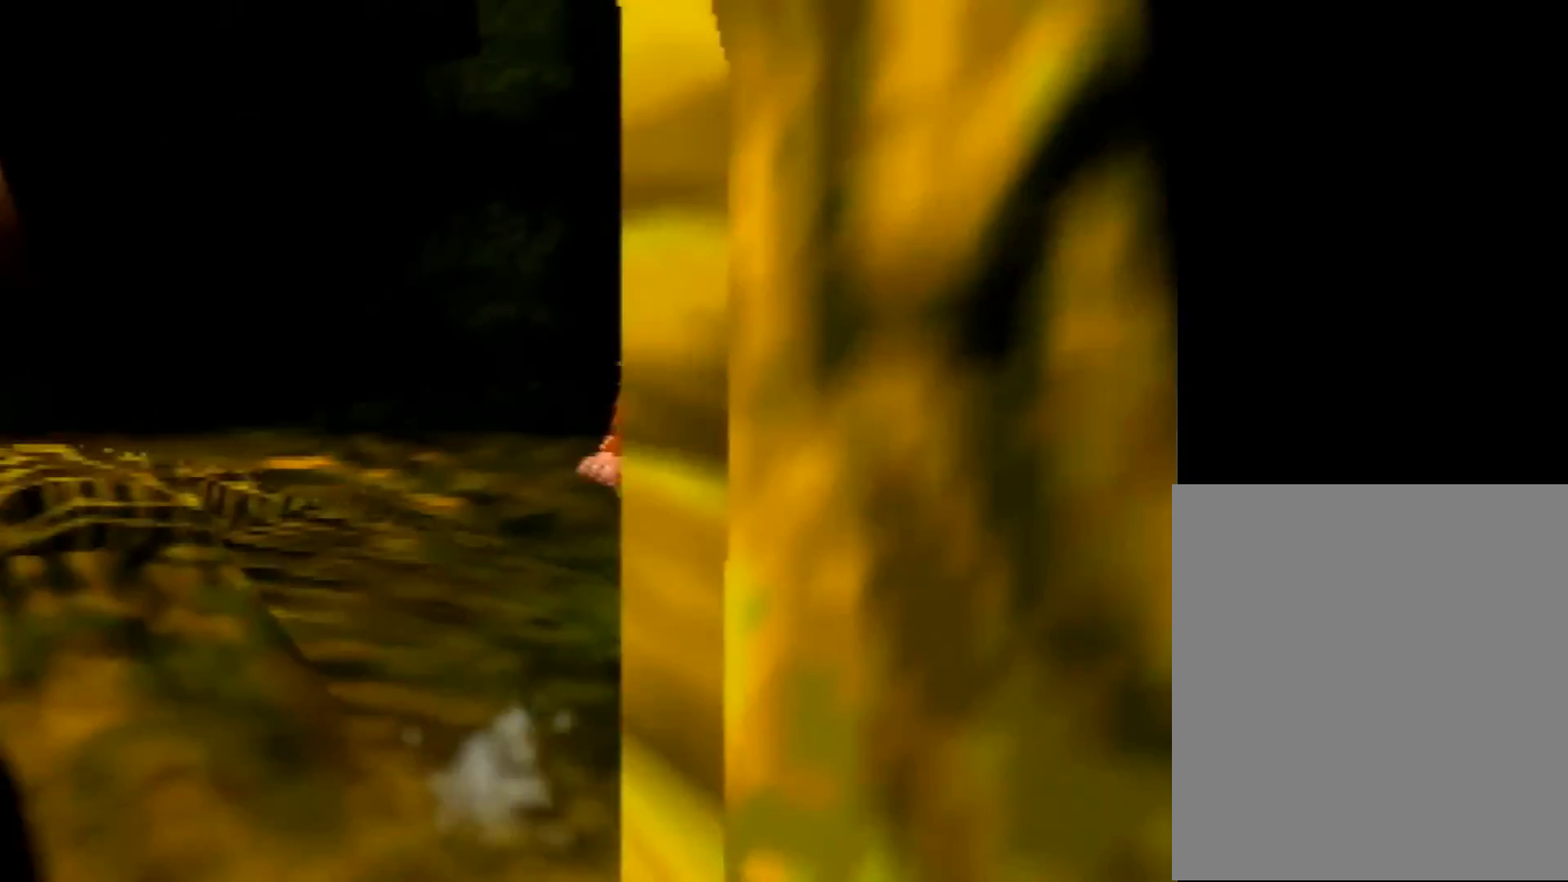
{"buttons": ["Z"], "left_stick": "up", "events": [[320, "A", "down"], [360, "A", "up"]]}
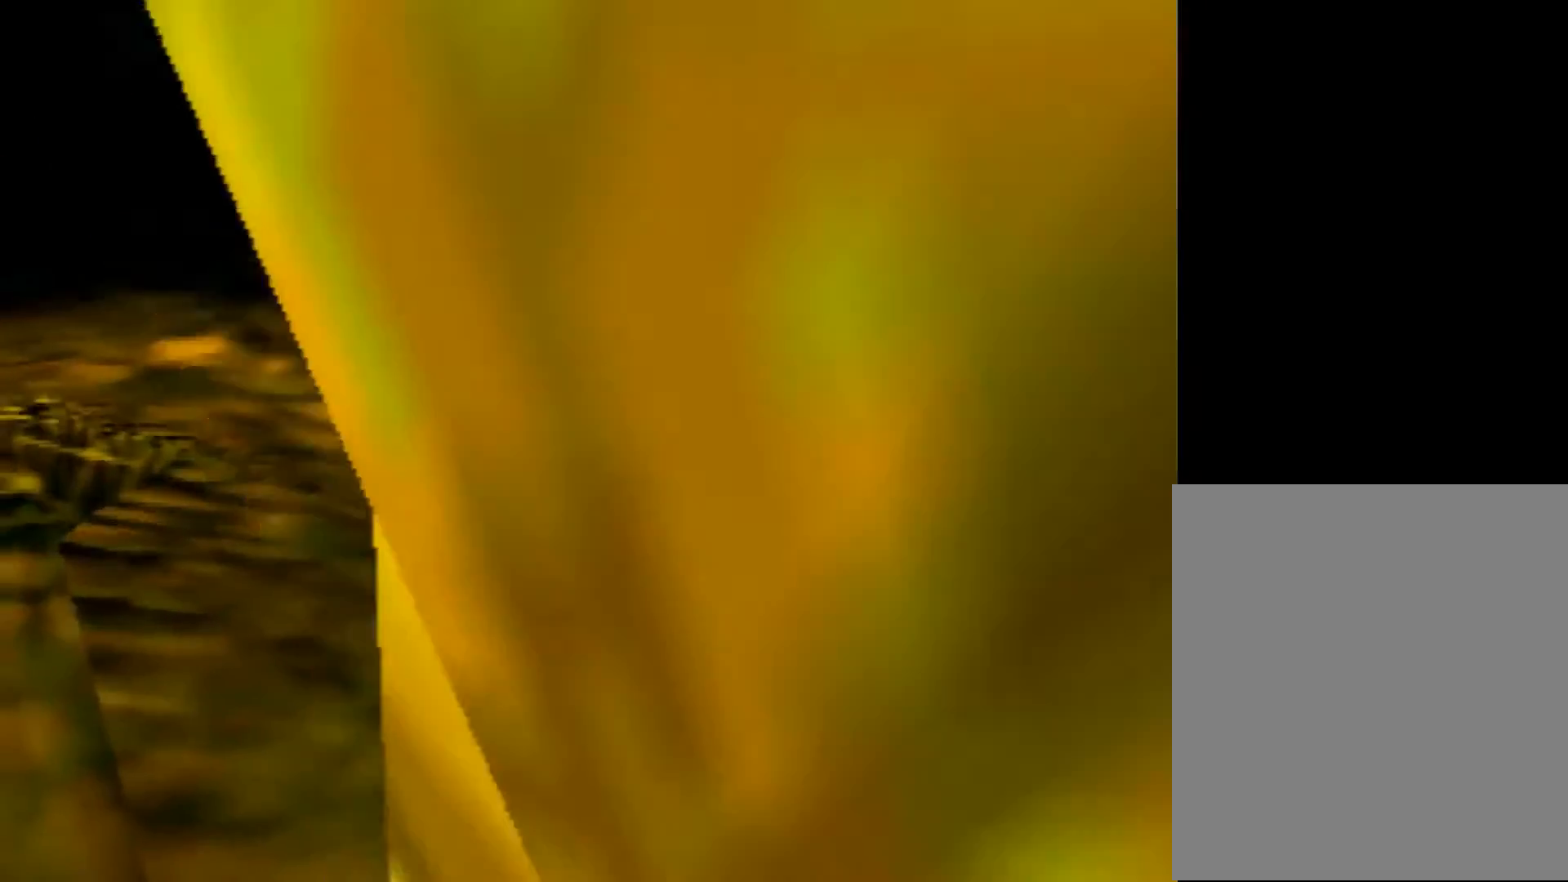
{"buttons": ["A", "Z"], "left_stick": "up", "events": [[440, "A", "down"]]}
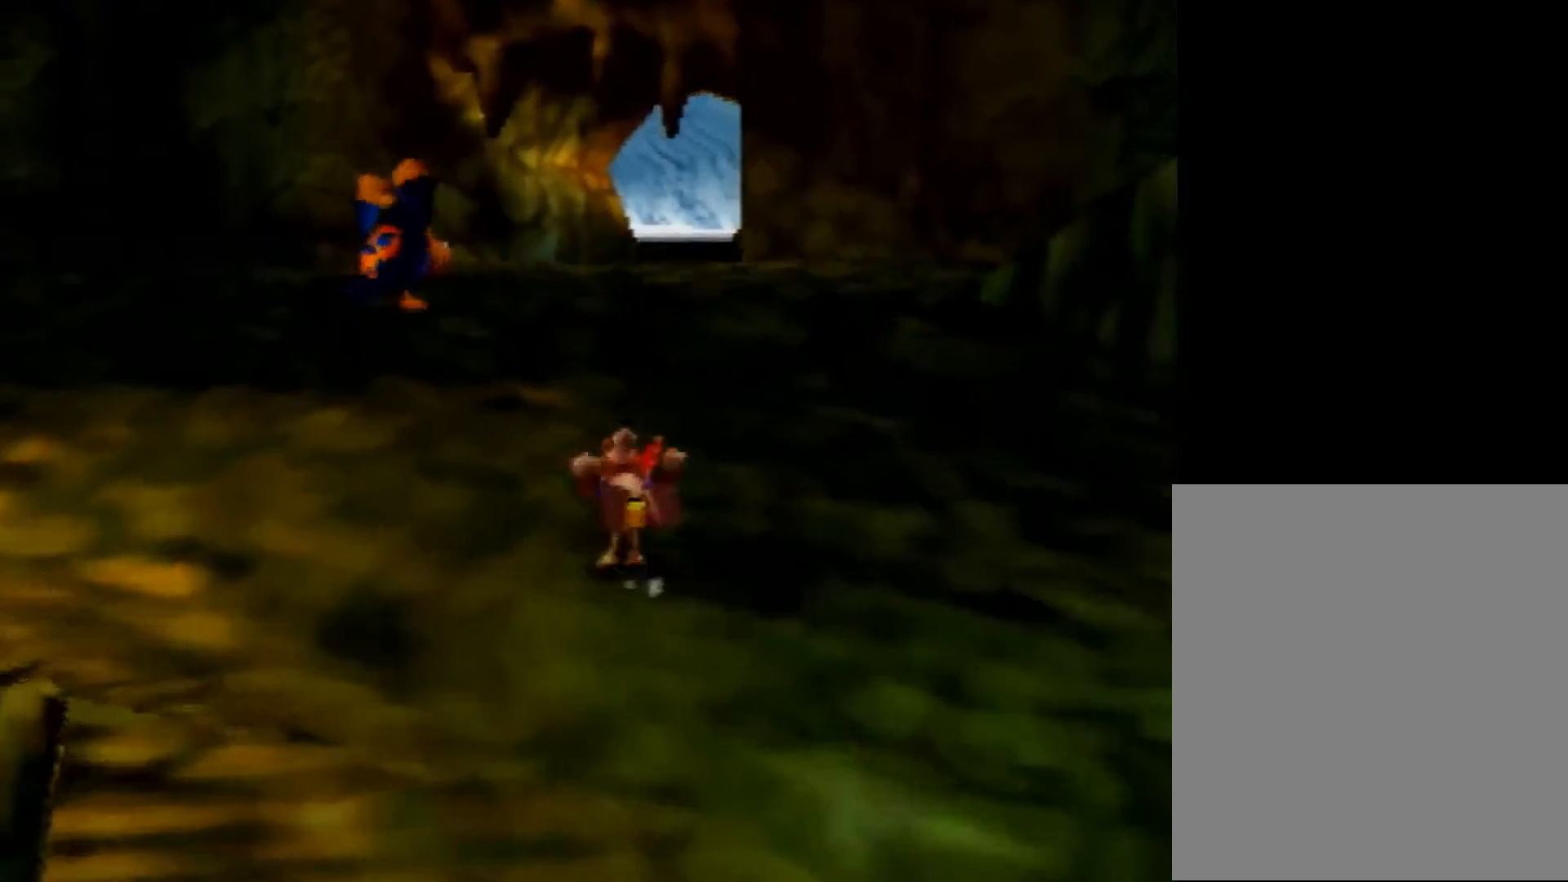
{"buttons": ["Z"], "left_stick": "up", "events": [[40, "A", "up"], [120, "left_stick", "up-left"], [280, "left_stick", "up"]]}
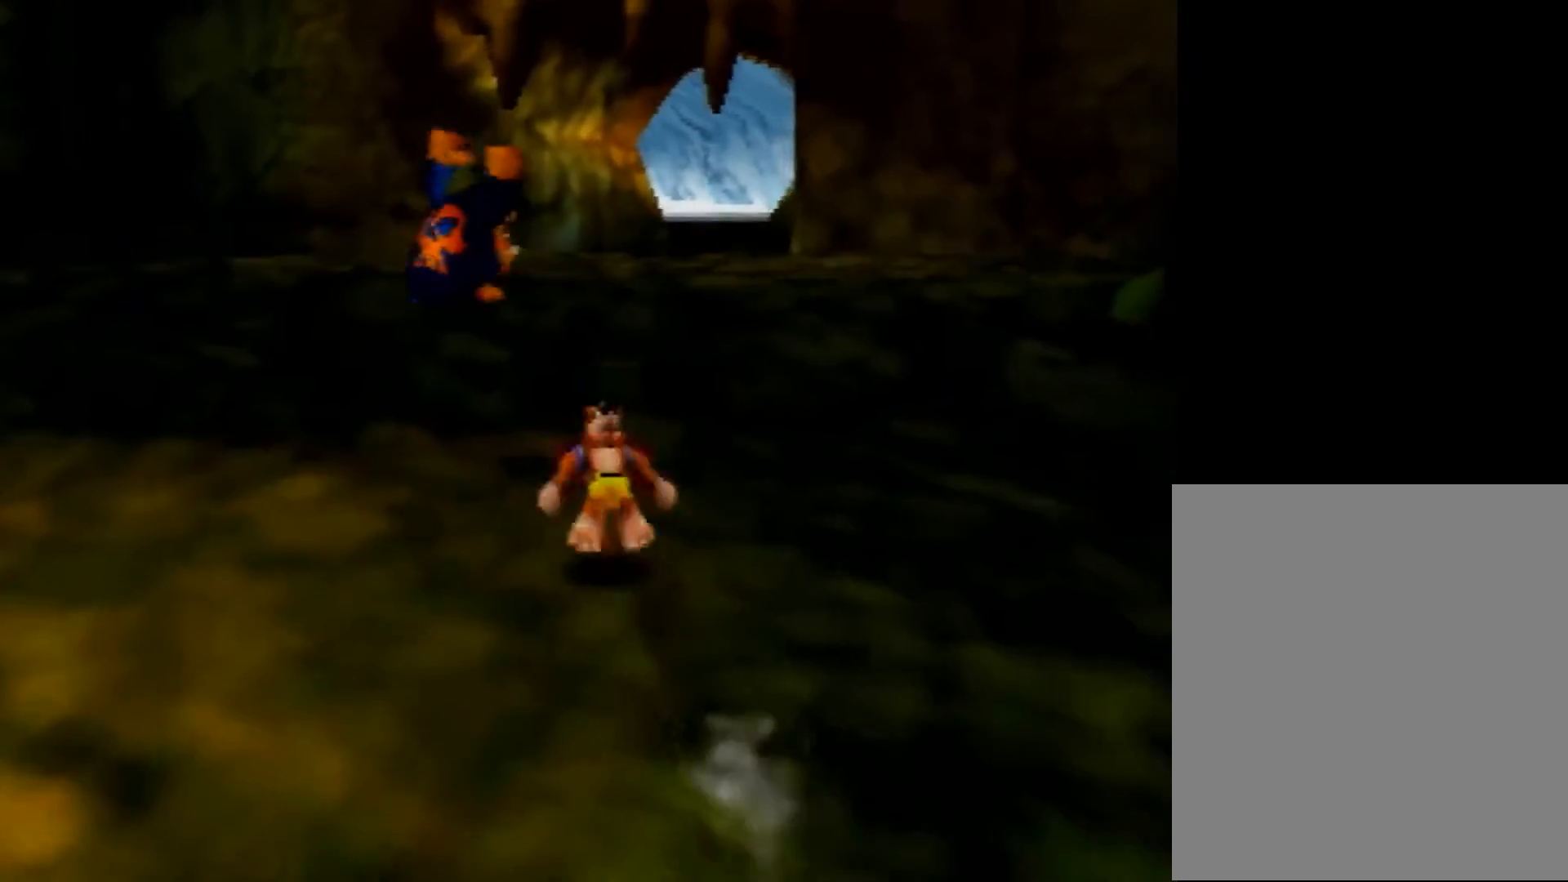
{"buttons": ["Z"], "left_stick": "up", "events": [[40, "A", "down"], [120, "A", "up"]]}
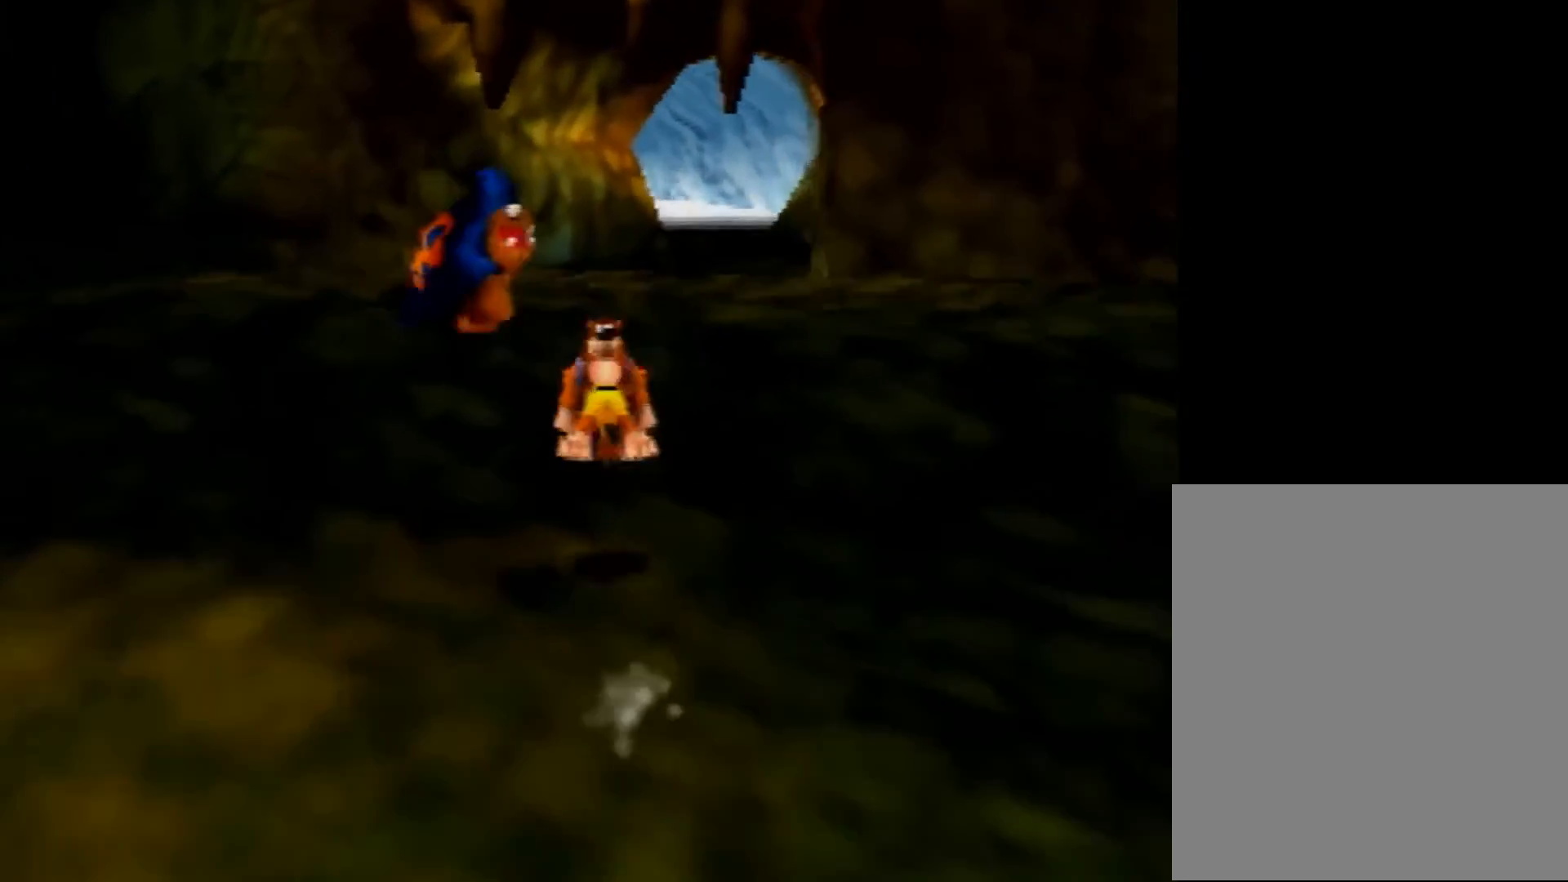
{"buttons": ["A", "Z"], "left_stick": "up", "events": [[120, "left_stick", "up-left"], [280, "left_stick", "up"], [440, "A", "down"]]}
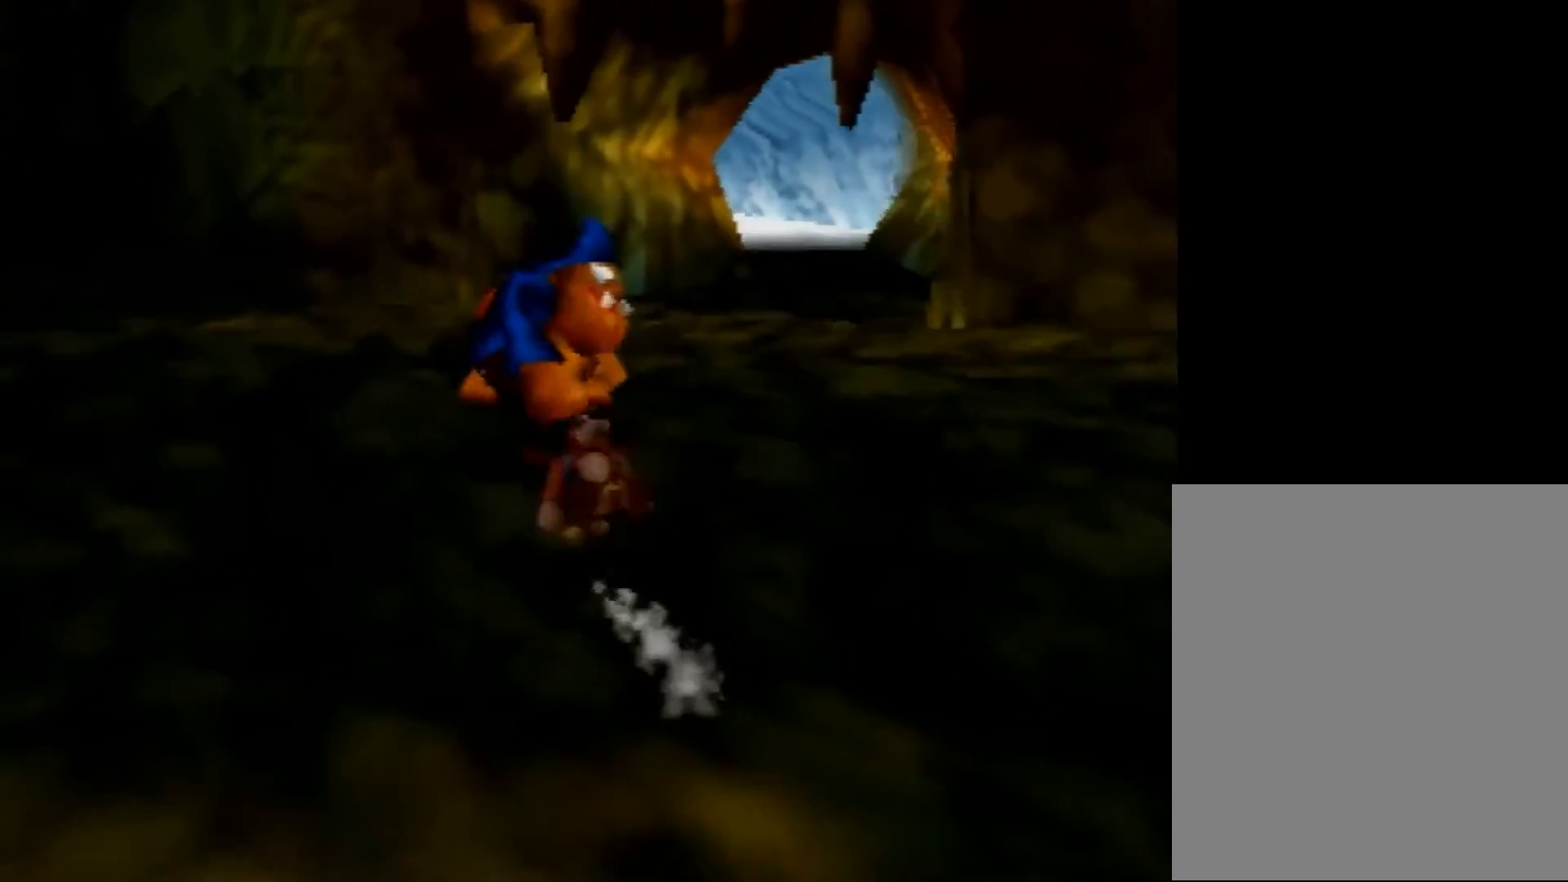
{"buttons": [], "left_stick": "up", "events": [[40, "Z", "up"], [80, "B", "down"], [160, "A", "up"], [400, "B", "up"]]}
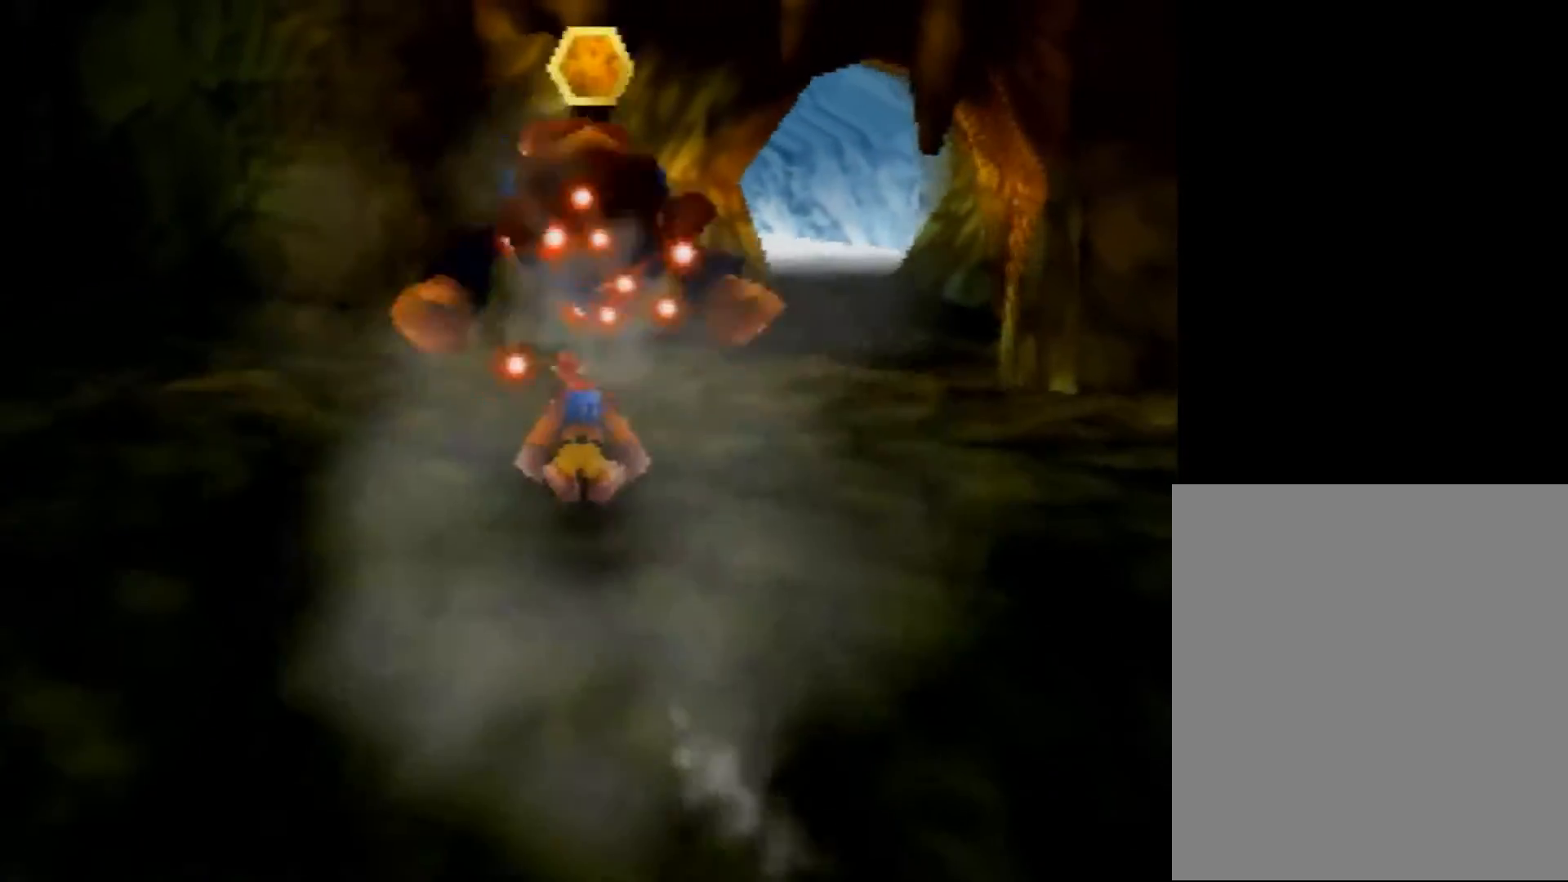
{"buttons": [], "left_stick": "down-right", "events": [[160, "left_stick", "center"], [240, "left_stick", "down"], [320, "left_stick", "down-right"]]}
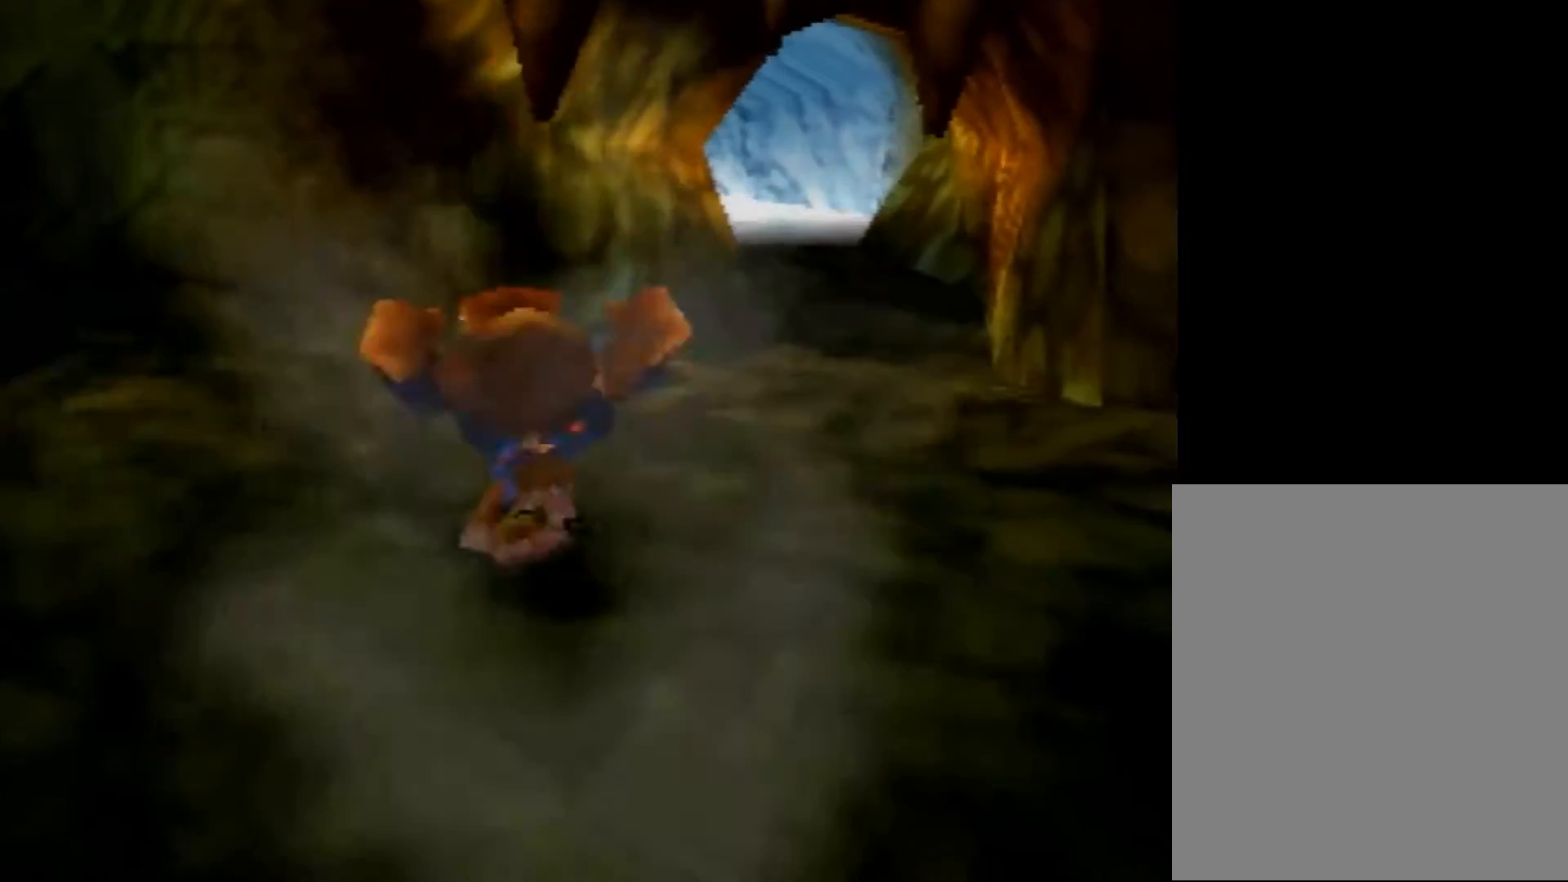
{"buttons": ["Z"], "left_stick": "down", "events": [[40, "Z", "down"], [80, "left_stick", "center"], [200, "C_LEFT", "down"], [280, "C_LEFT", "up"], [400, "left_stick", "down"]]}